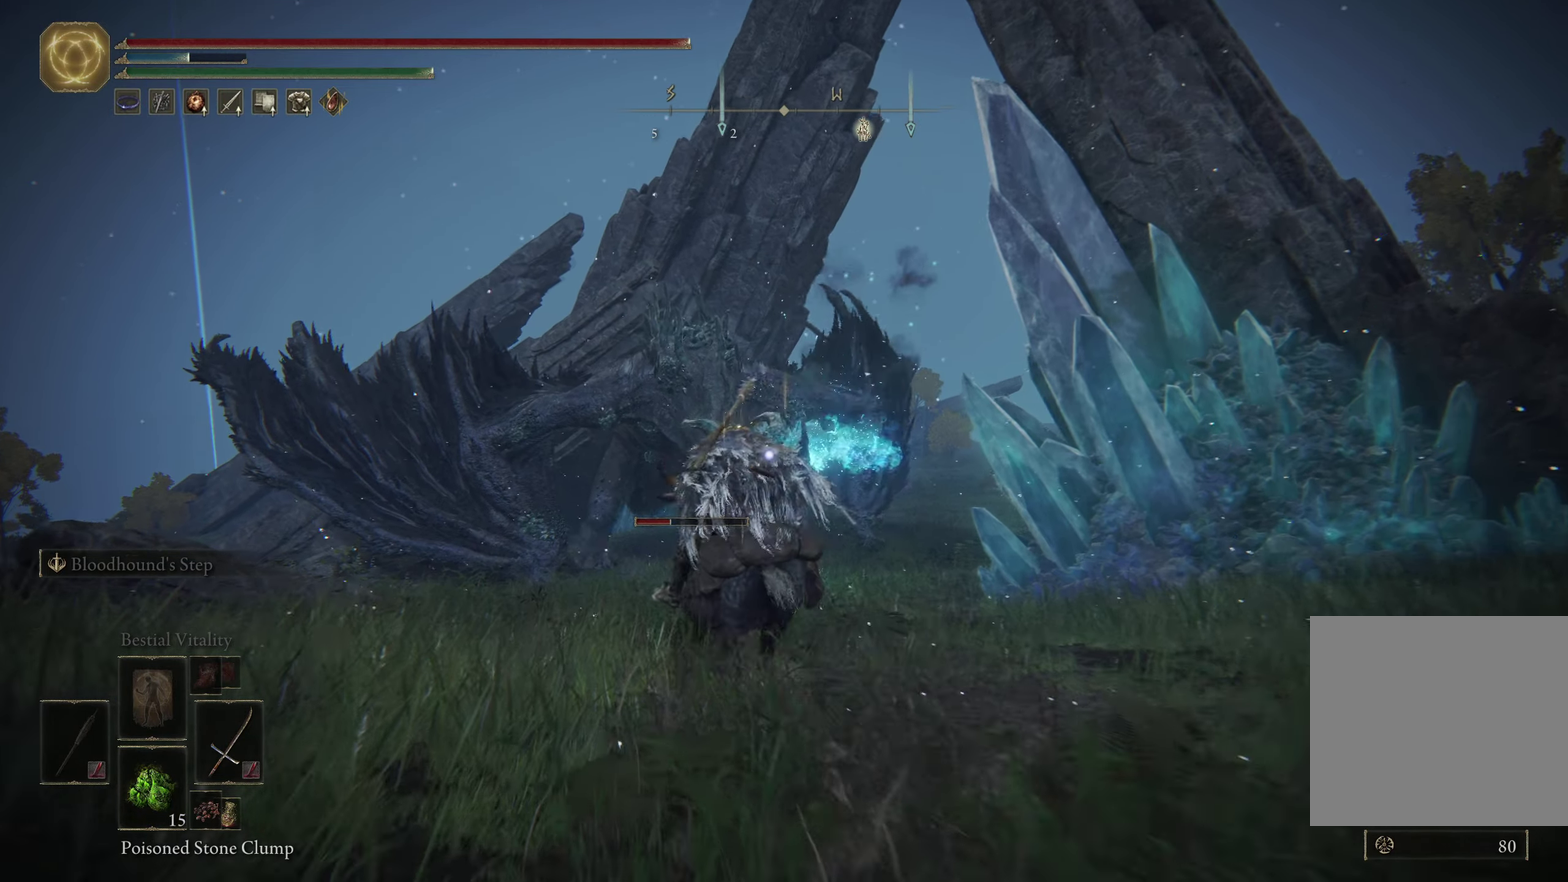
Gameplay with a controller (Xbox layout); each line is a JSON object with the inputs held at the frame after it (dt_ms = milliseconds from this image to that frame). Not read: L2 R2 TOUCHPAD.
{"dt_ms": 450, "buttons": [], "left_stick": "left", "right_stick": "center"}
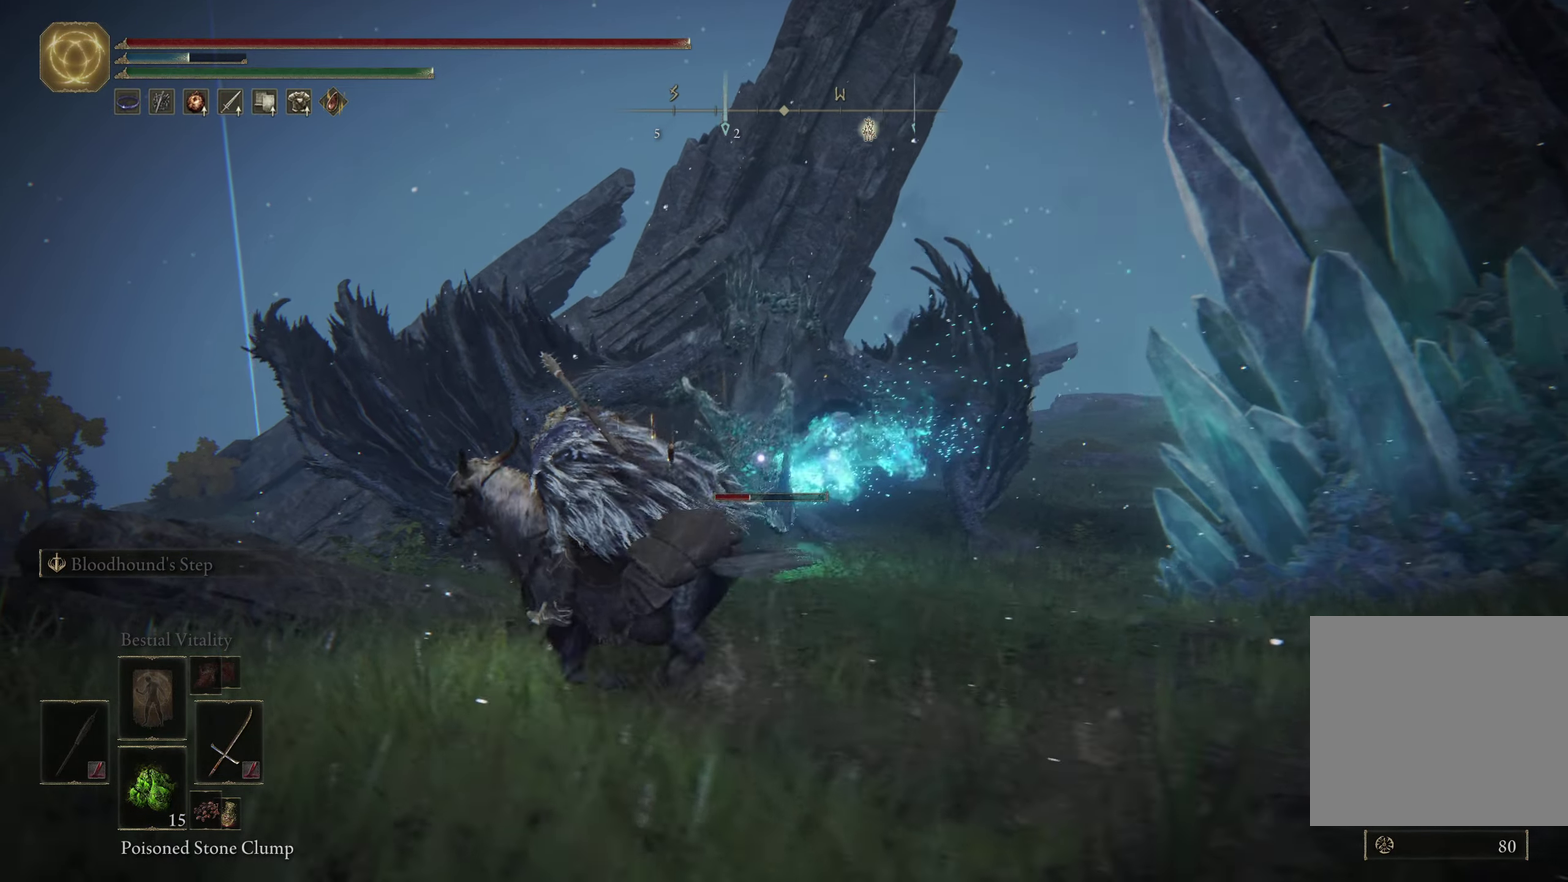
{"dt_ms": 550, "buttons": [], "left_stick": "up-left", "right_stick": "center"}
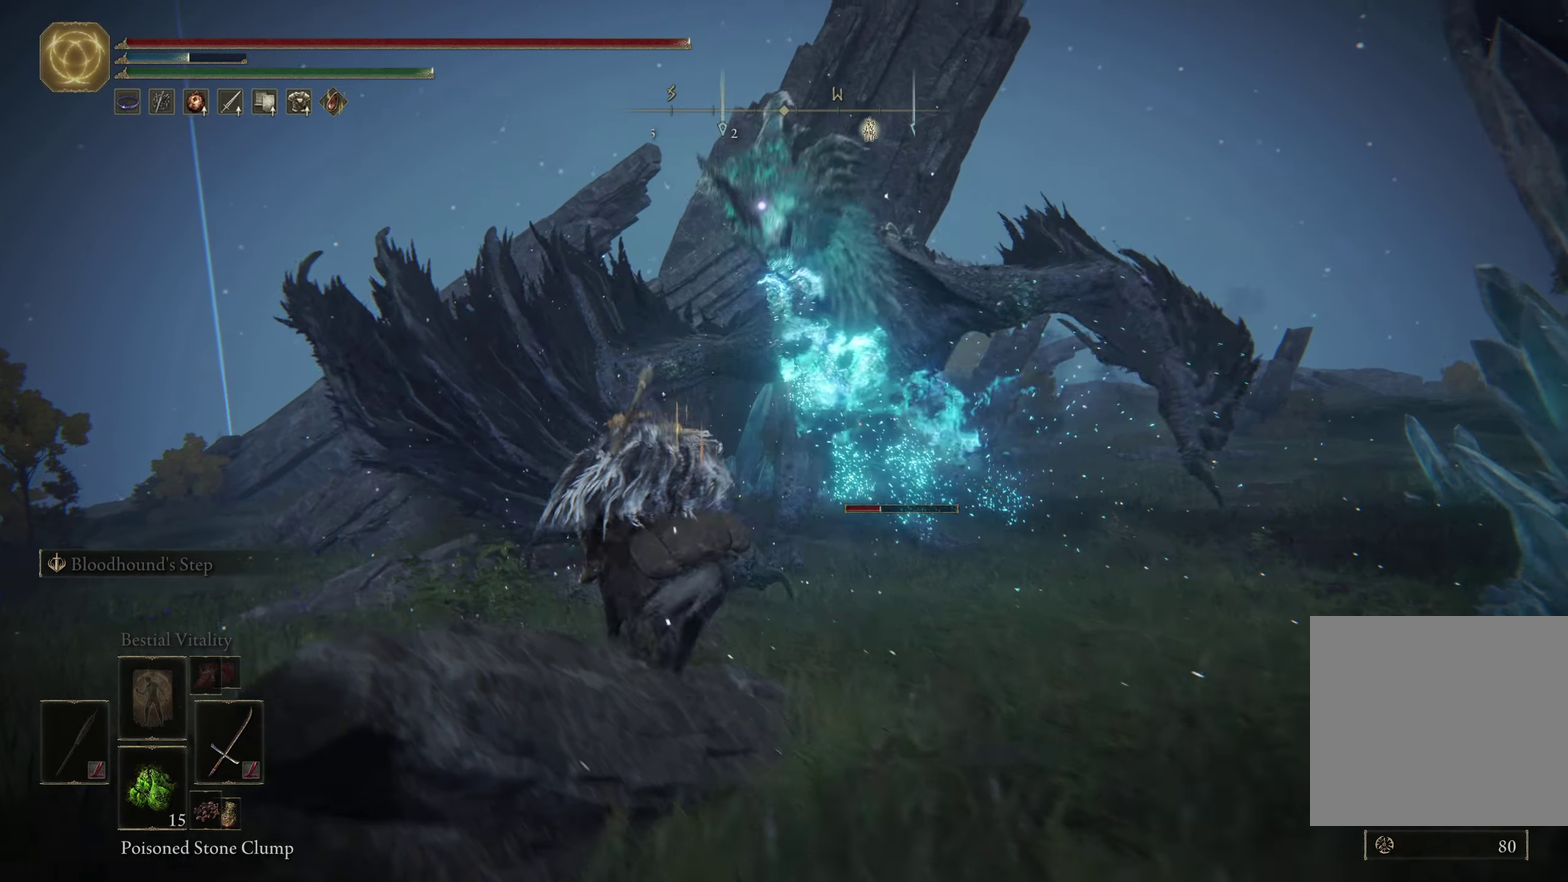
{"dt_ms": 550, "buttons": [], "left_stick": "left", "right_stick": "center"}
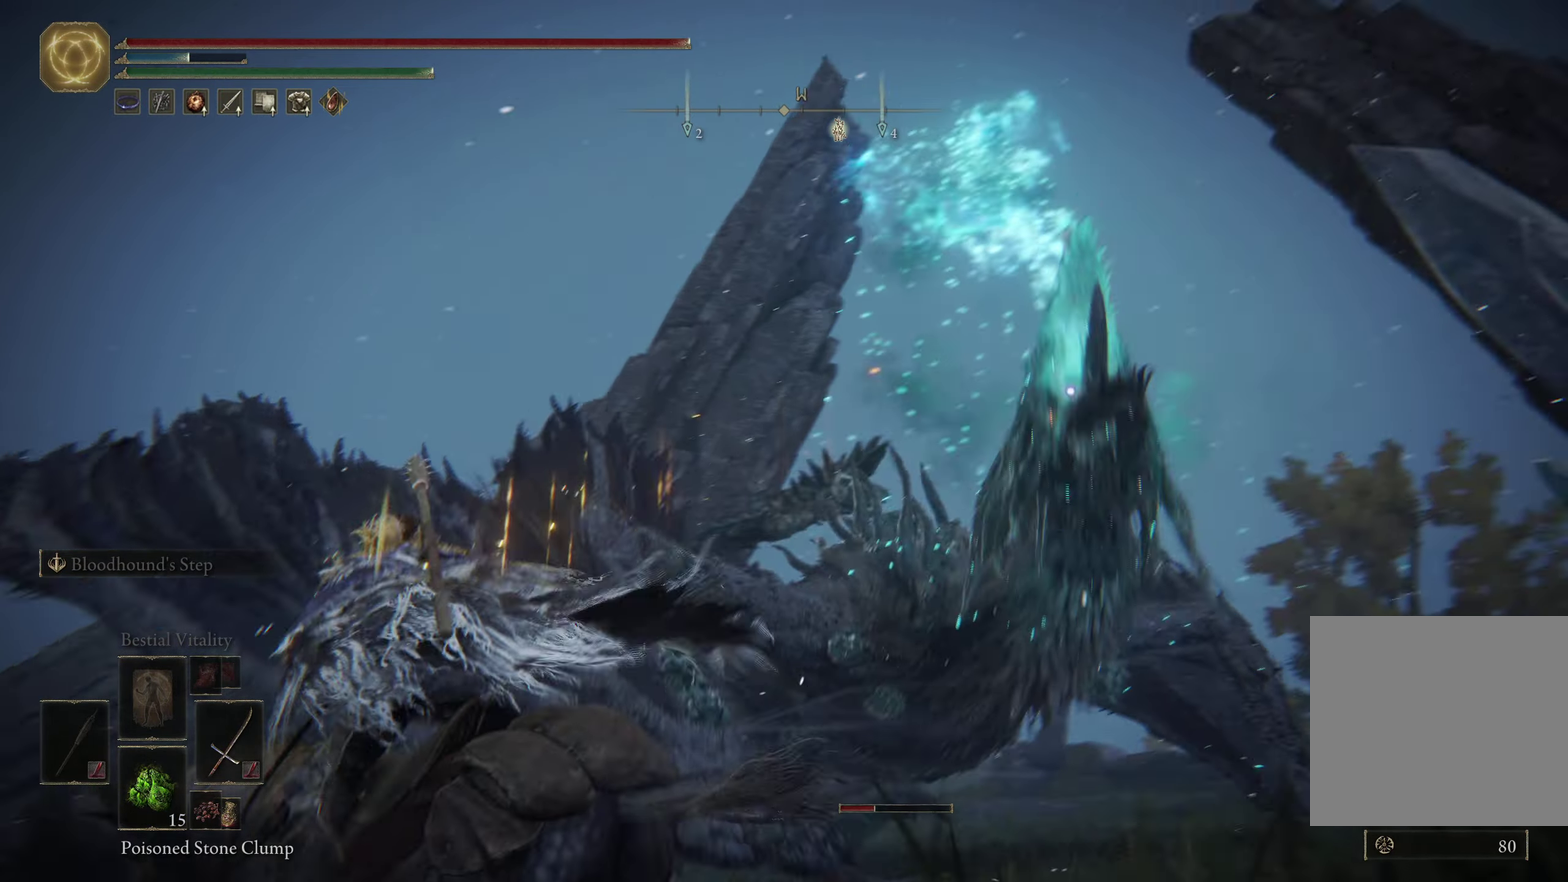
{"dt_ms": 500, "buttons": [], "left_stick": "left", "right_stick": "center"}
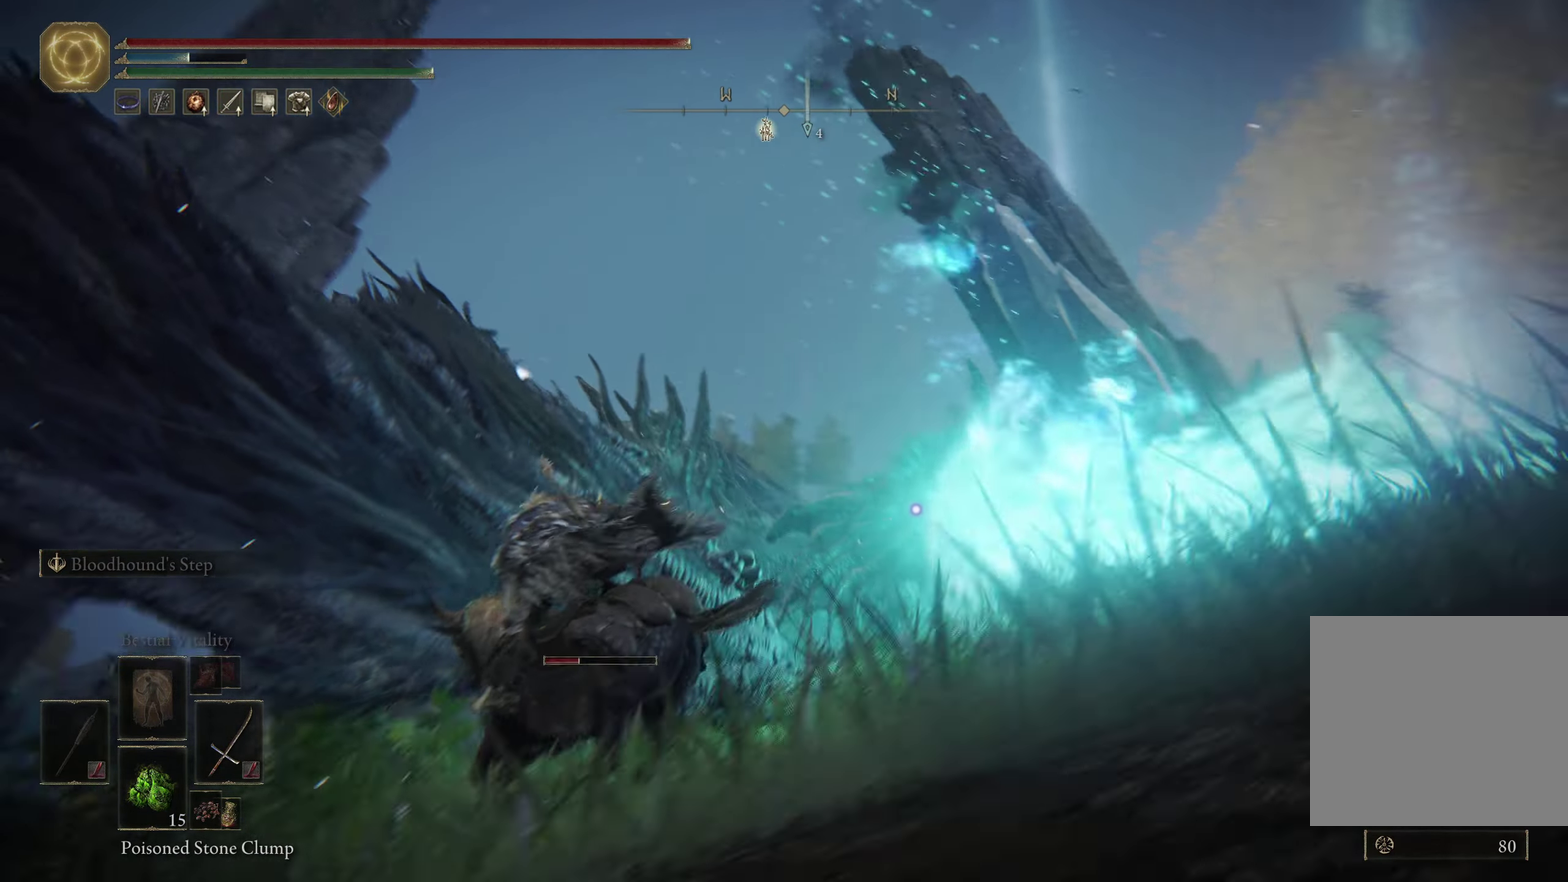
{"dt_ms": 600, "buttons": [], "left_stick": "up-left", "right_stick": "down-right"}
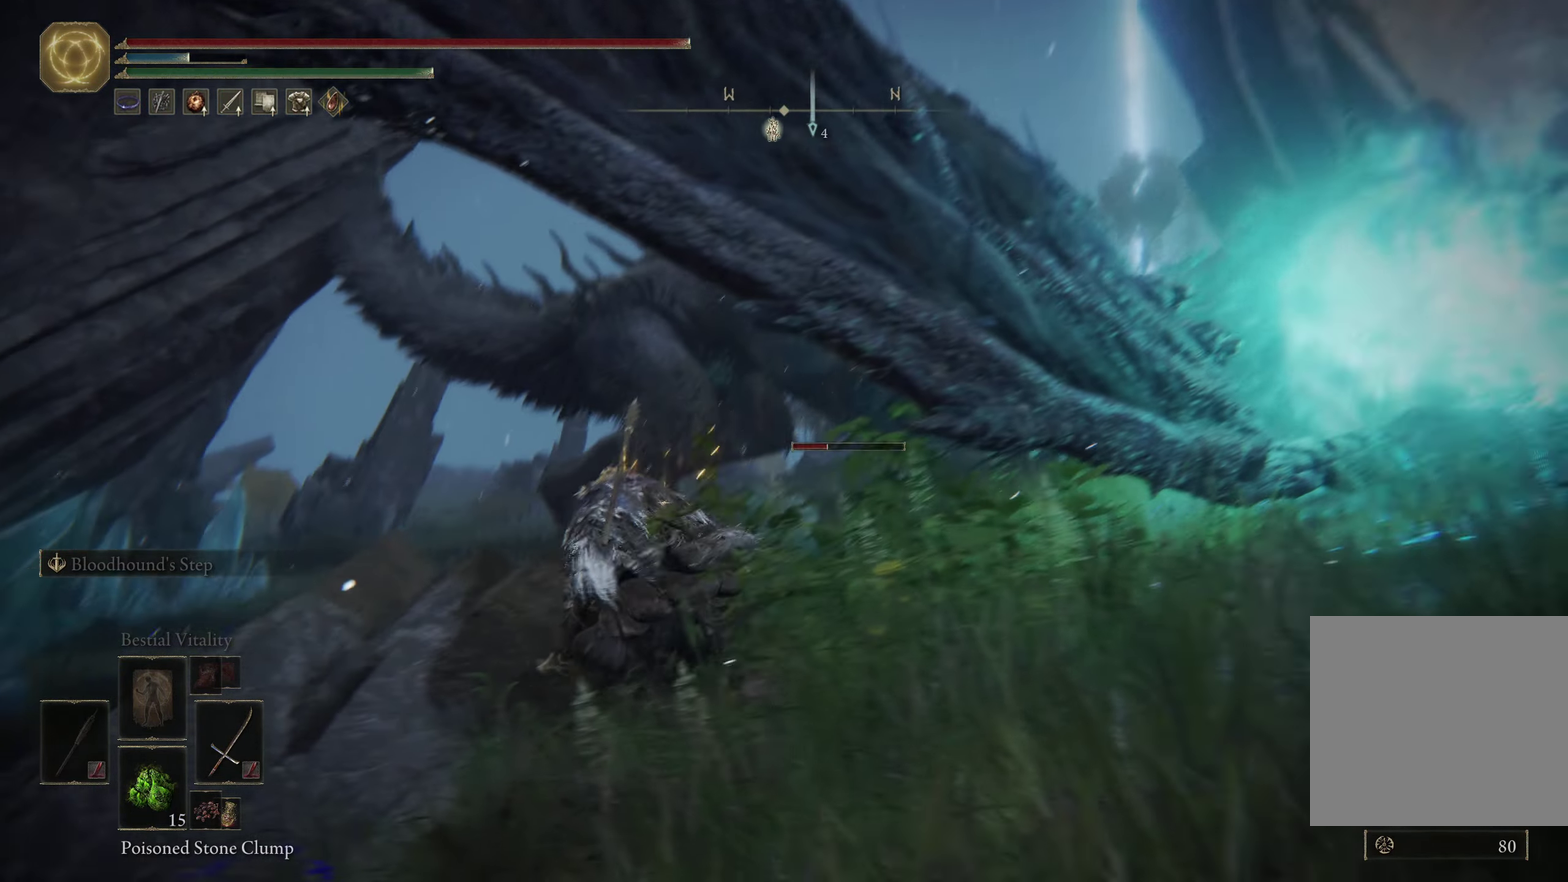
{"dt_ms": 351, "buttons": [], "left_stick": "up", "right_stick": "center"}
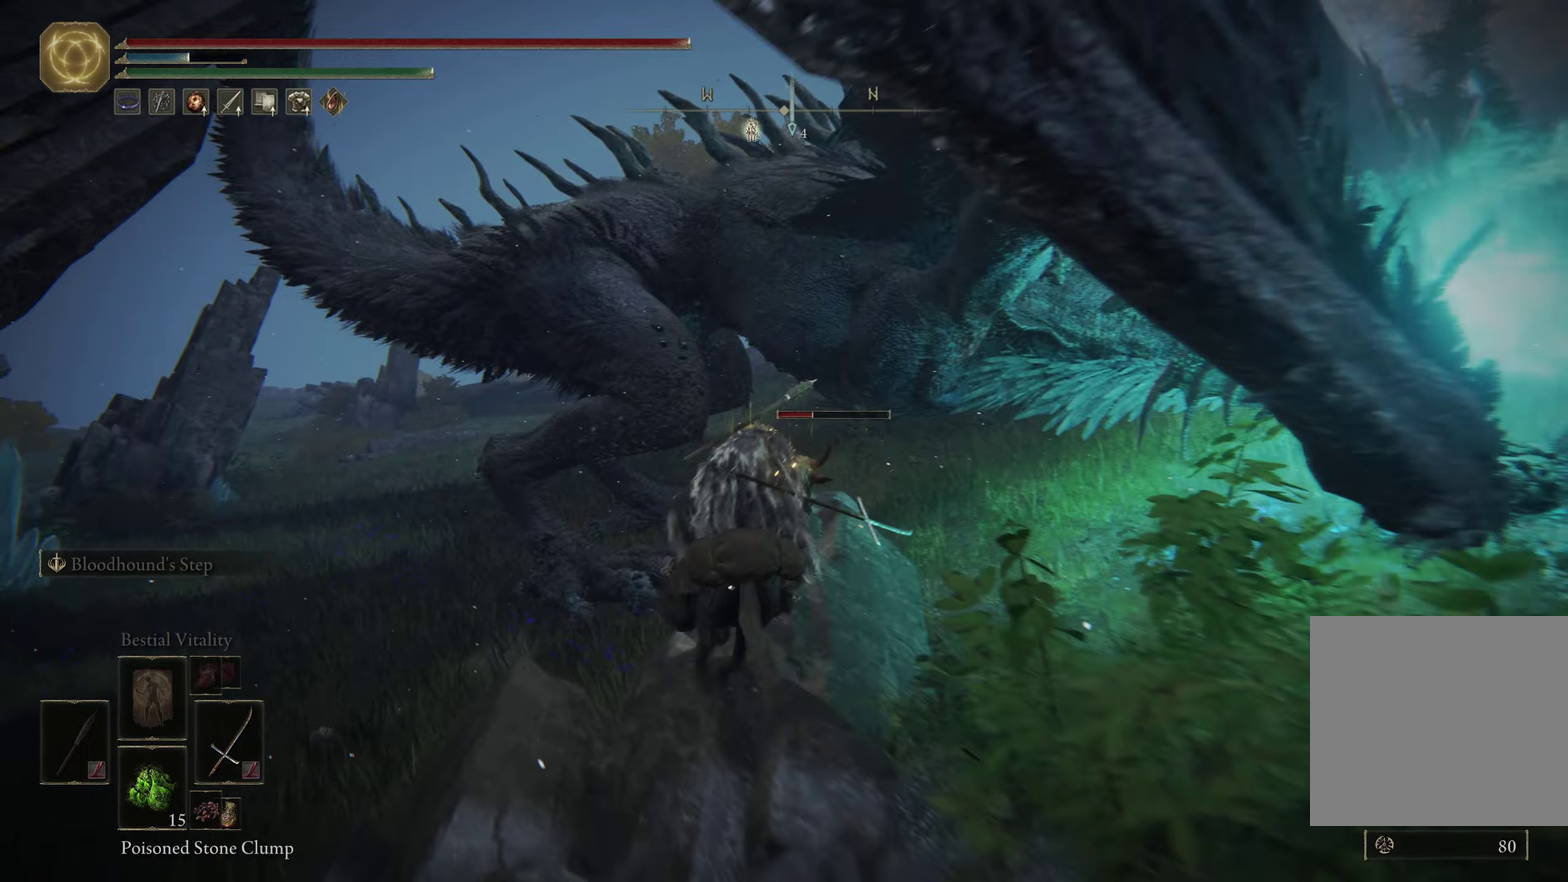
{"dt_ms": 250, "buttons": [], "left_stick": "up", "right_stick": "center"}
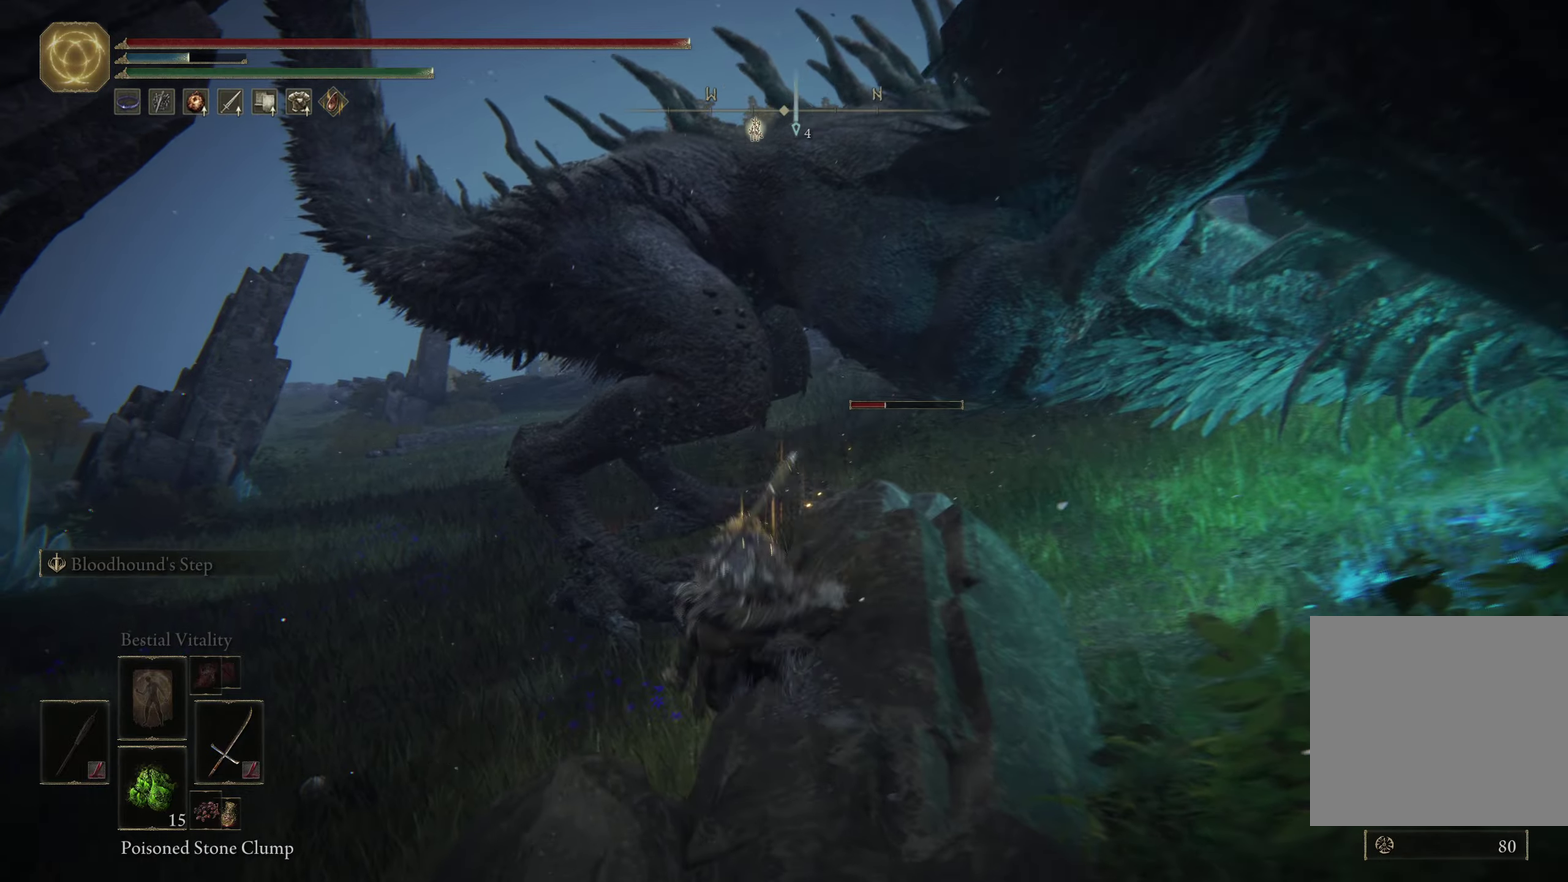
{"dt_ms": 500, "buttons": ["X"], "left_stick": "center", "right_stick": "center"}
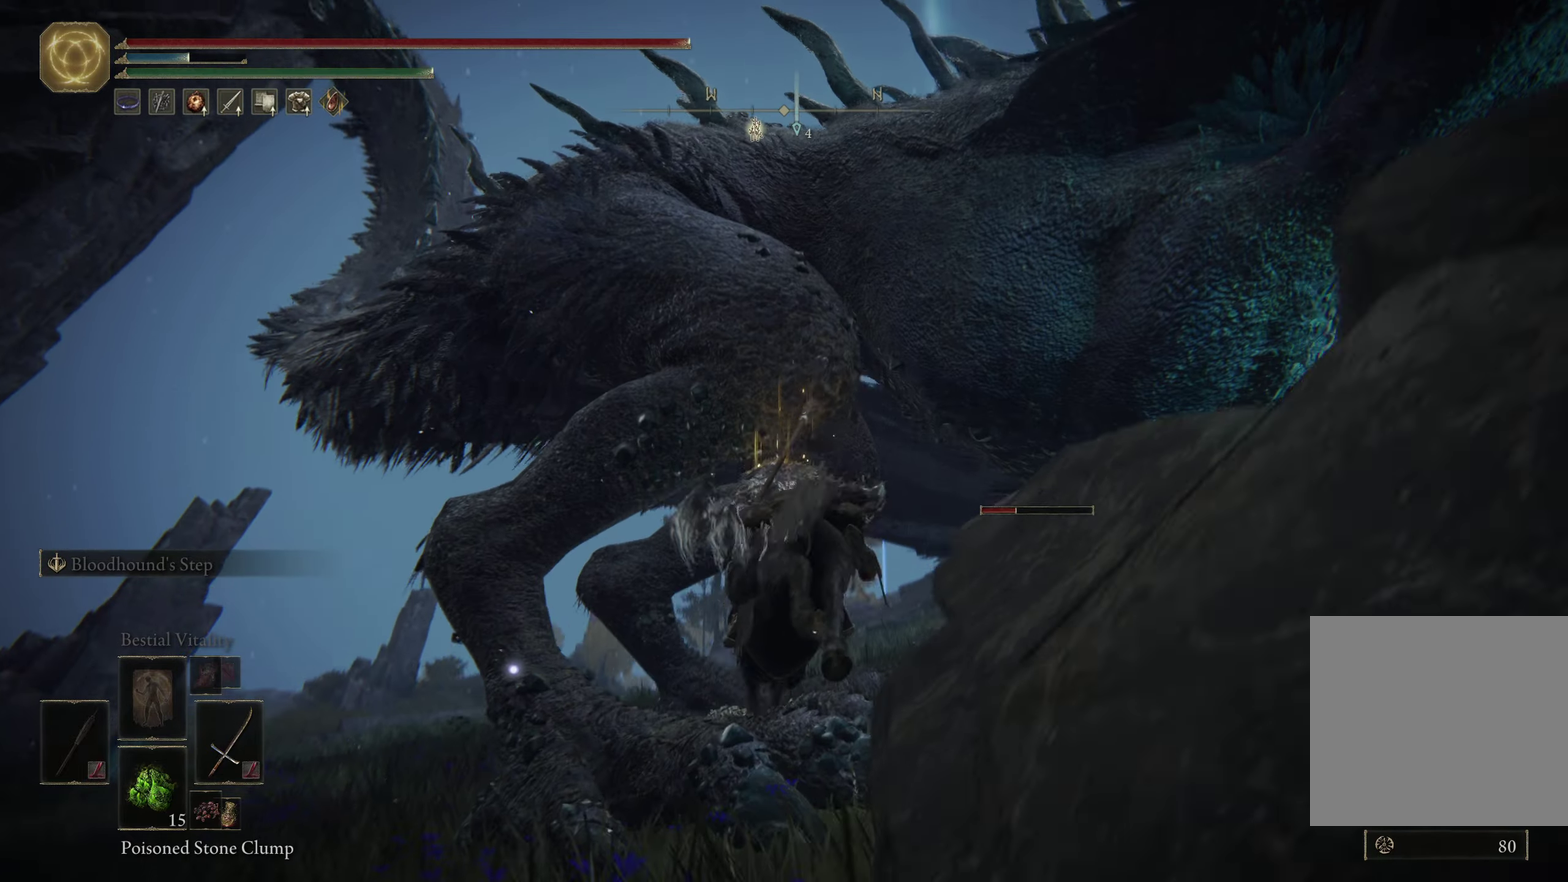
{"dt_ms": 800, "buttons": [], "left_stick": "center", "right_stick": "center"}
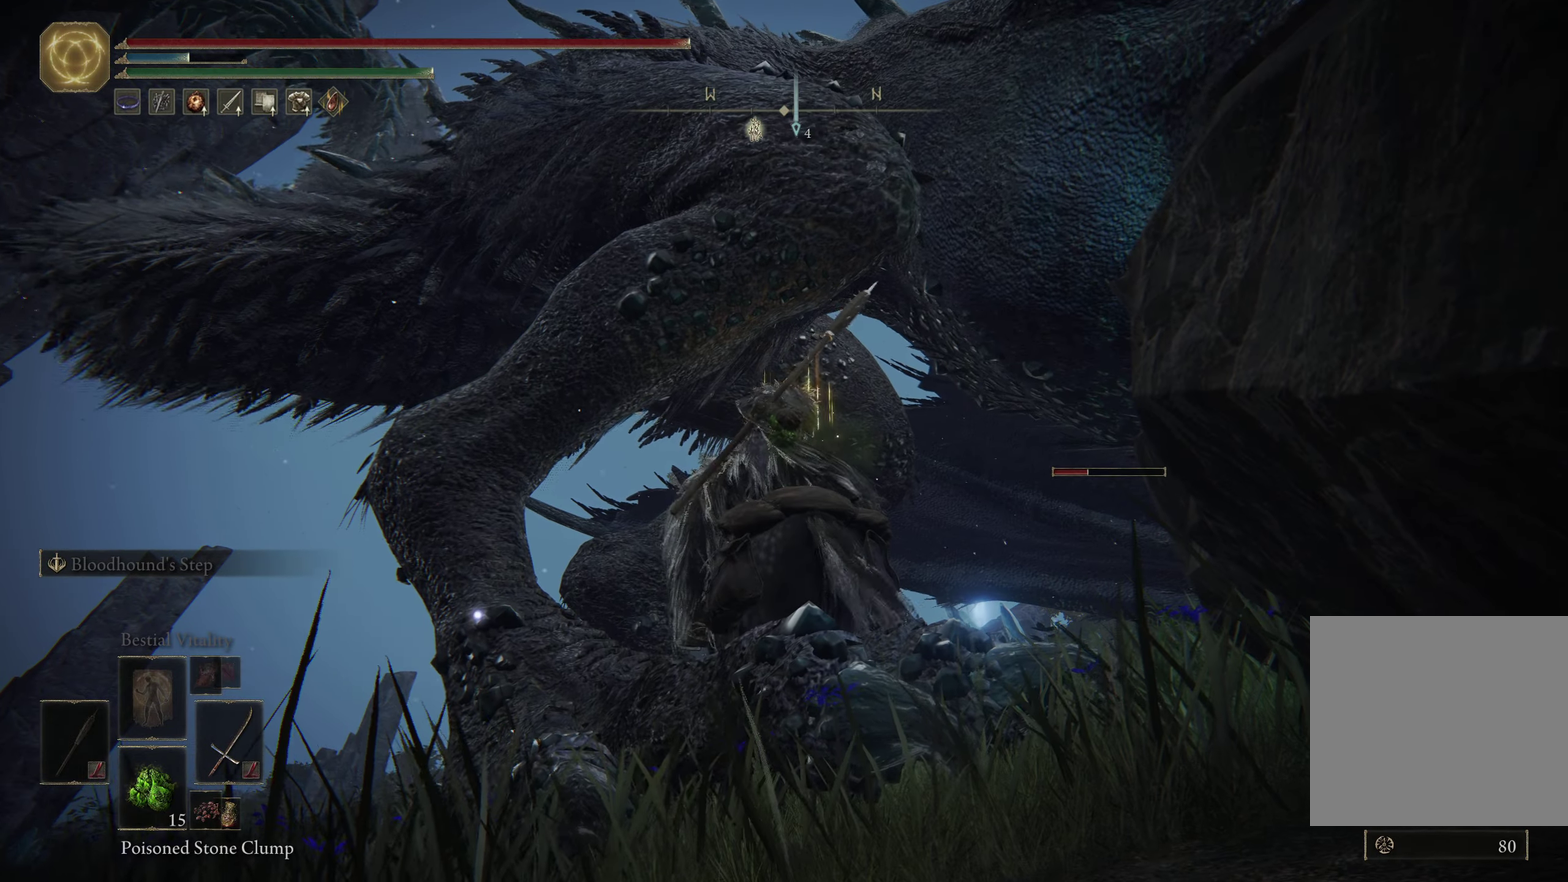
{"dt_ms": 600, "buttons": [], "left_stick": "center", "right_stick": "center"}
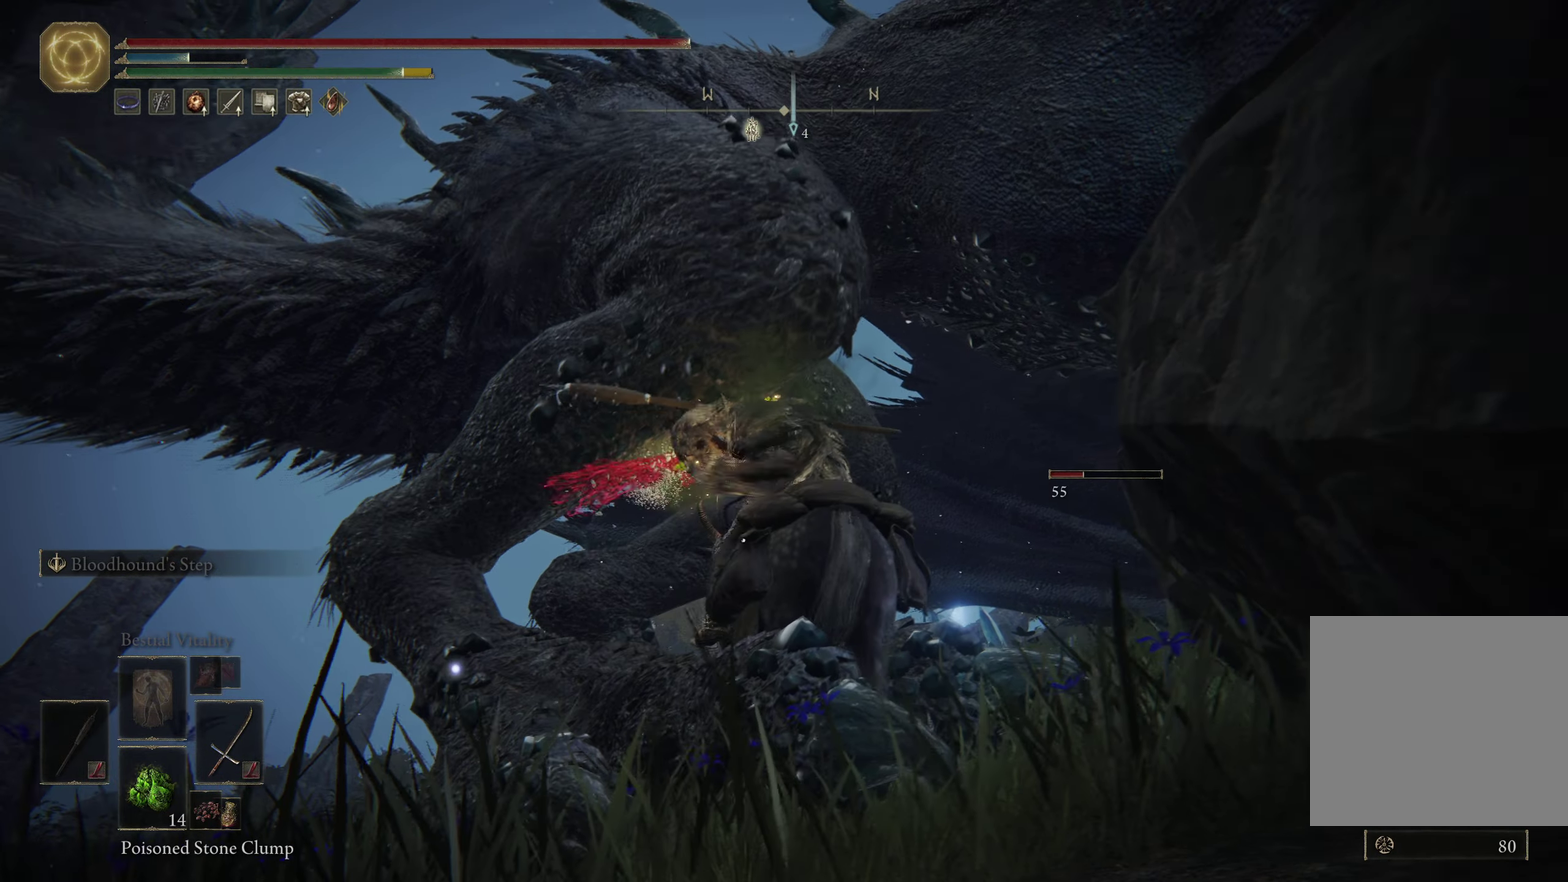
{"dt_ms": 350, "buttons": ["X"], "left_stick": "left", "right_stick": "center"}
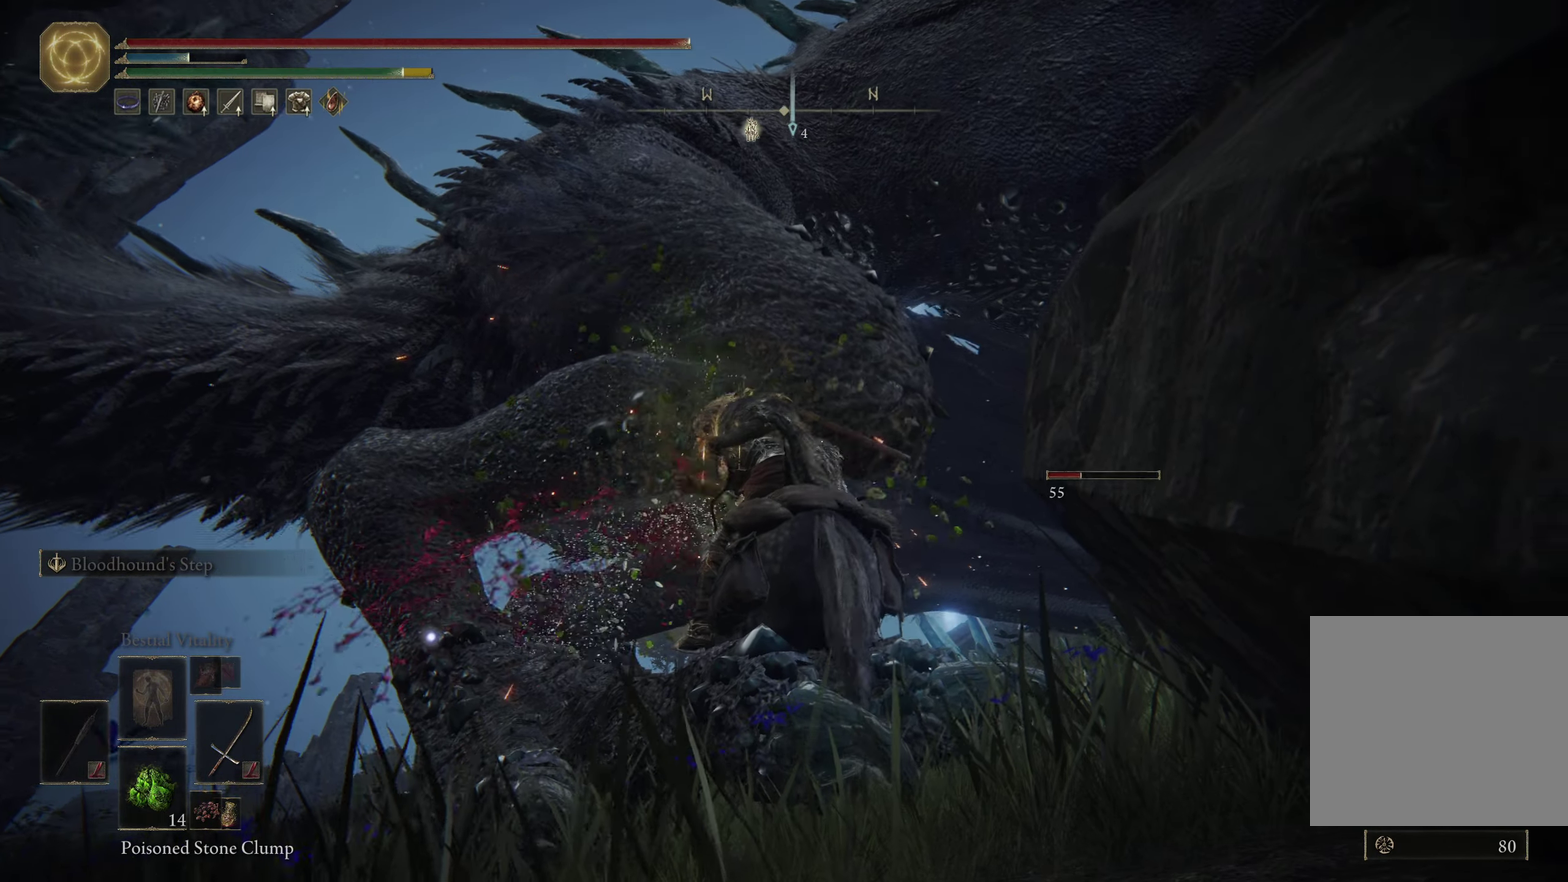
{"dt_ms": 350, "buttons": ["X"], "left_stick": "down-left", "right_stick": "center"}
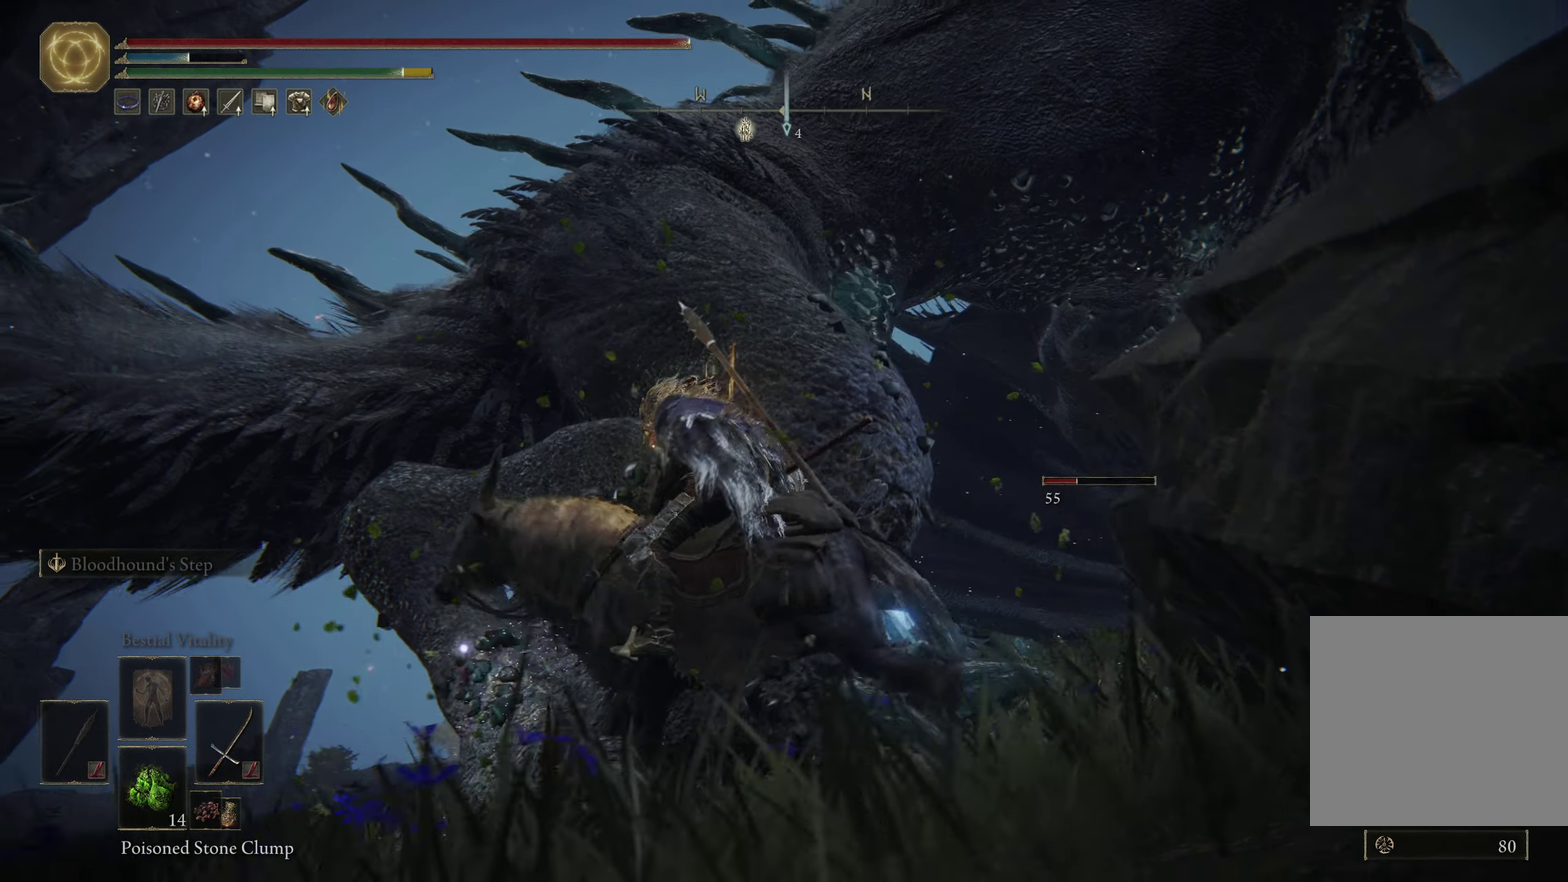
{"dt_ms": 500, "buttons": ["X"], "left_stick": "up-left", "right_stick": "center"}
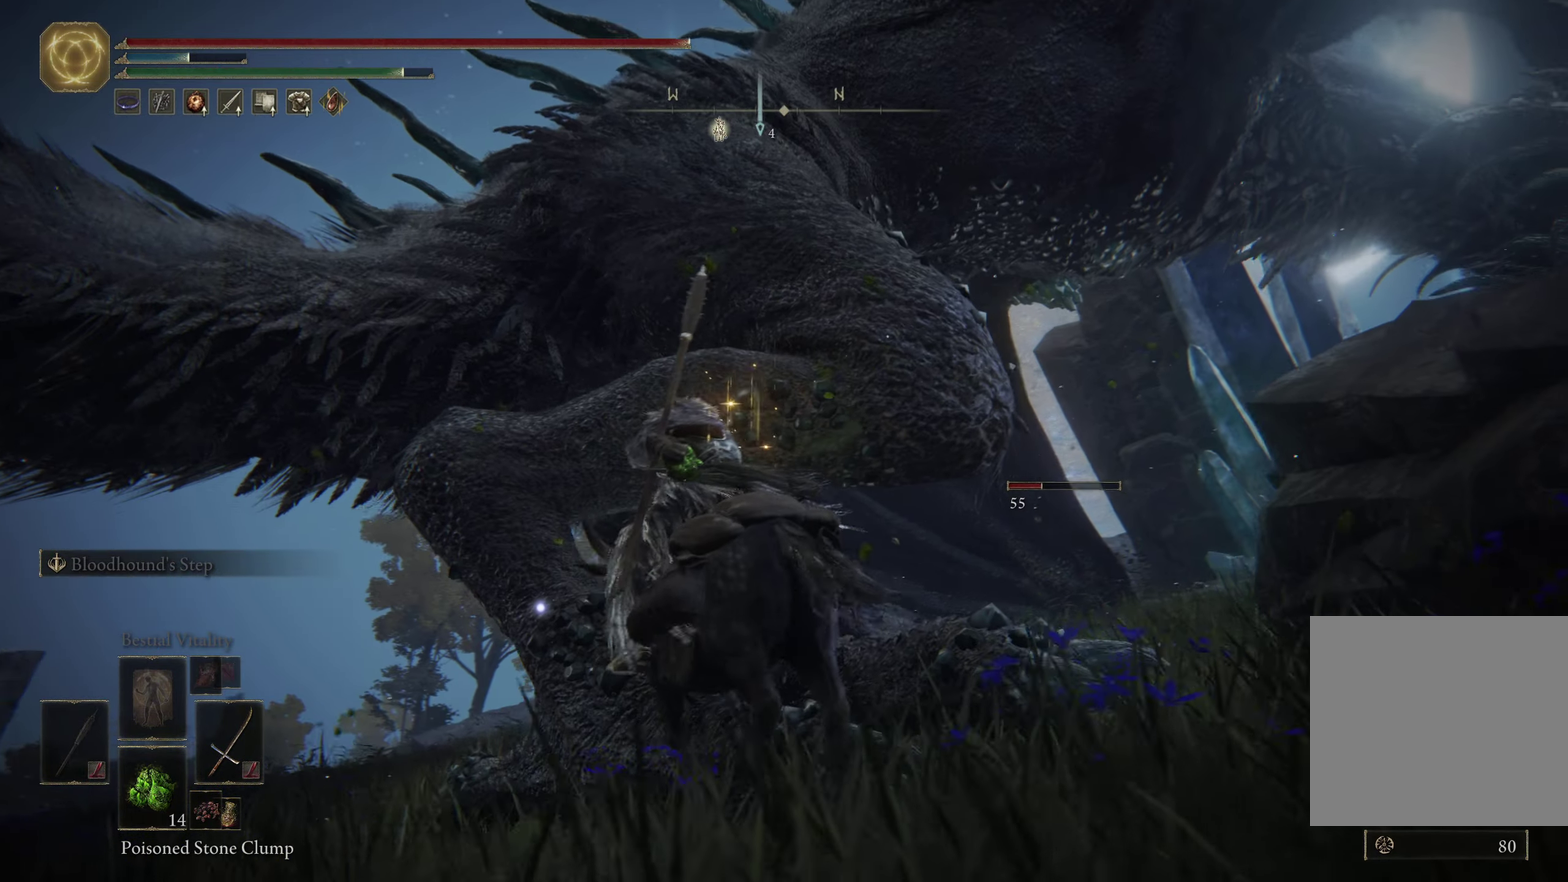
{"dt_ms": 500, "buttons": ["X"], "left_stick": "up-left", "right_stick": "center"}
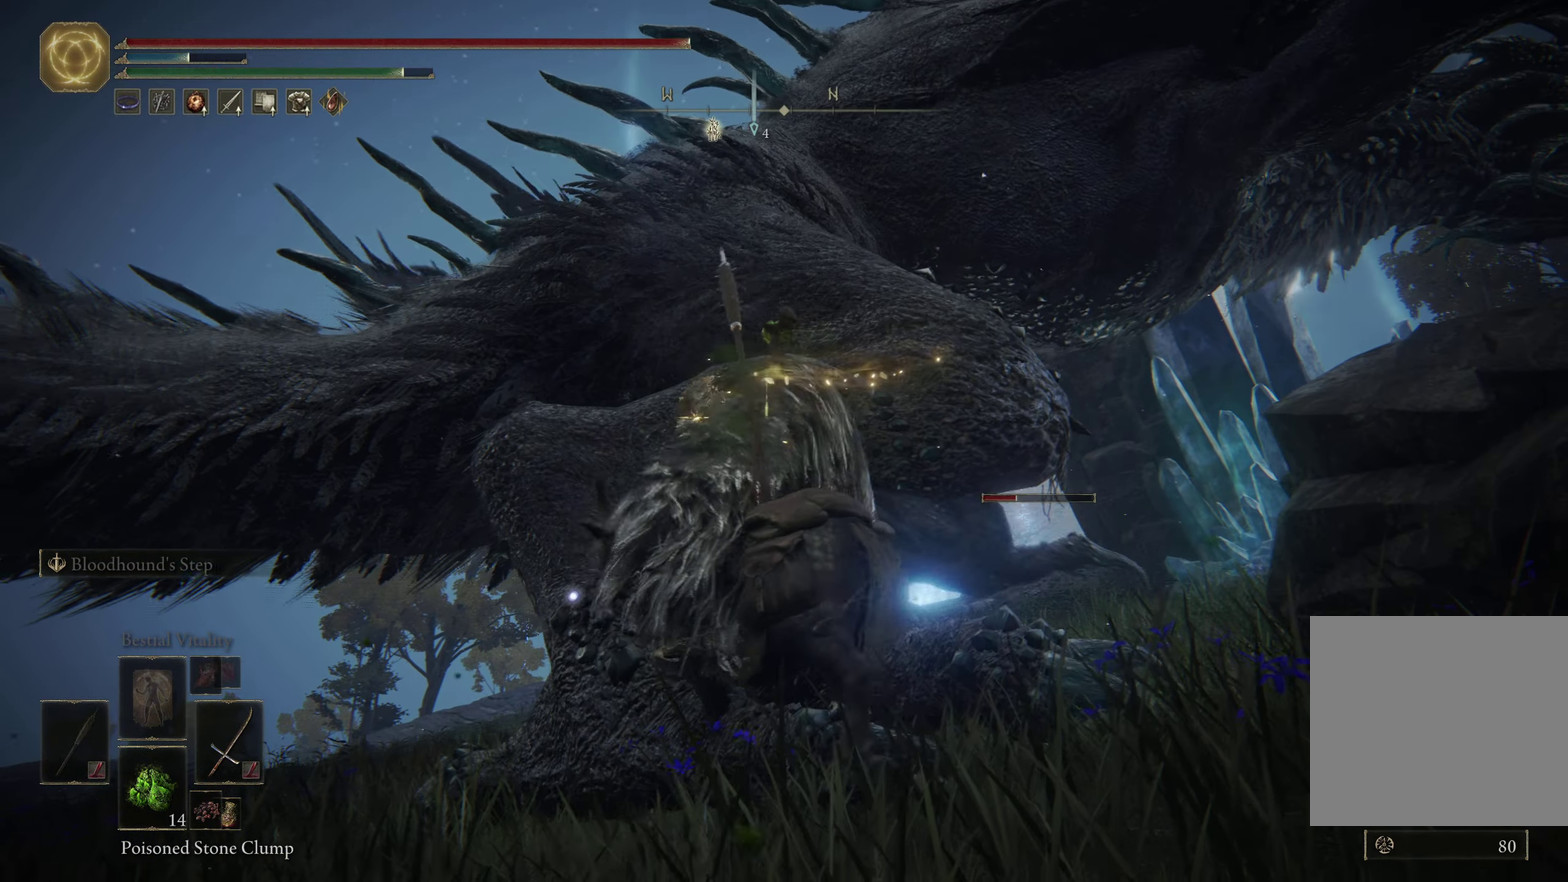
{"dt_ms": 500, "buttons": ["X"], "left_stick": "left", "right_stick": "center"}
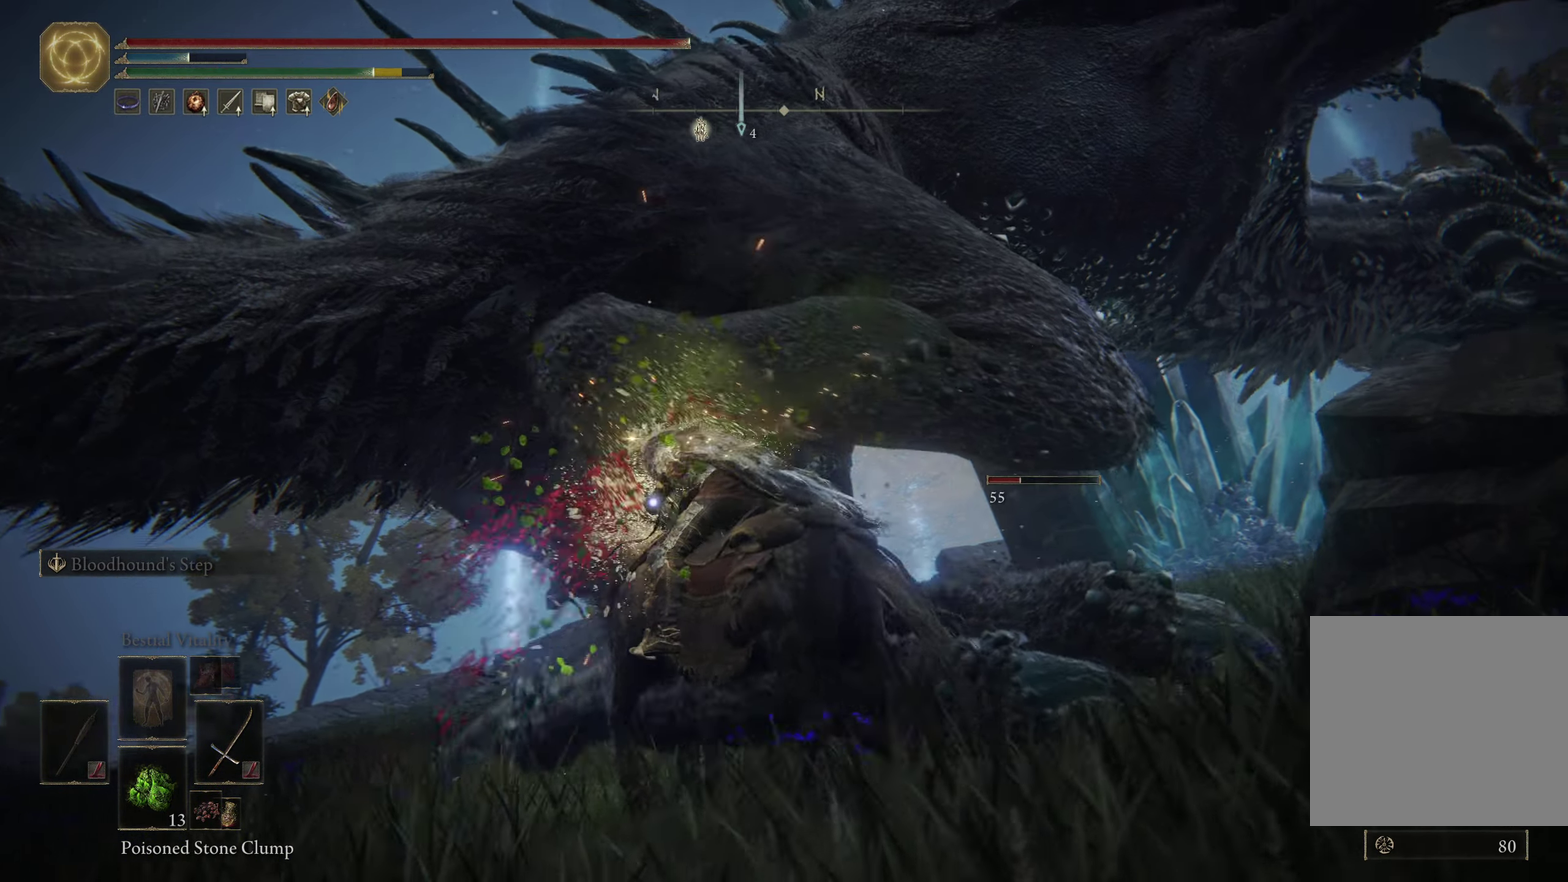
{"dt_ms": 500, "buttons": ["X"], "left_stick": "up-left", "right_stick": "center"}
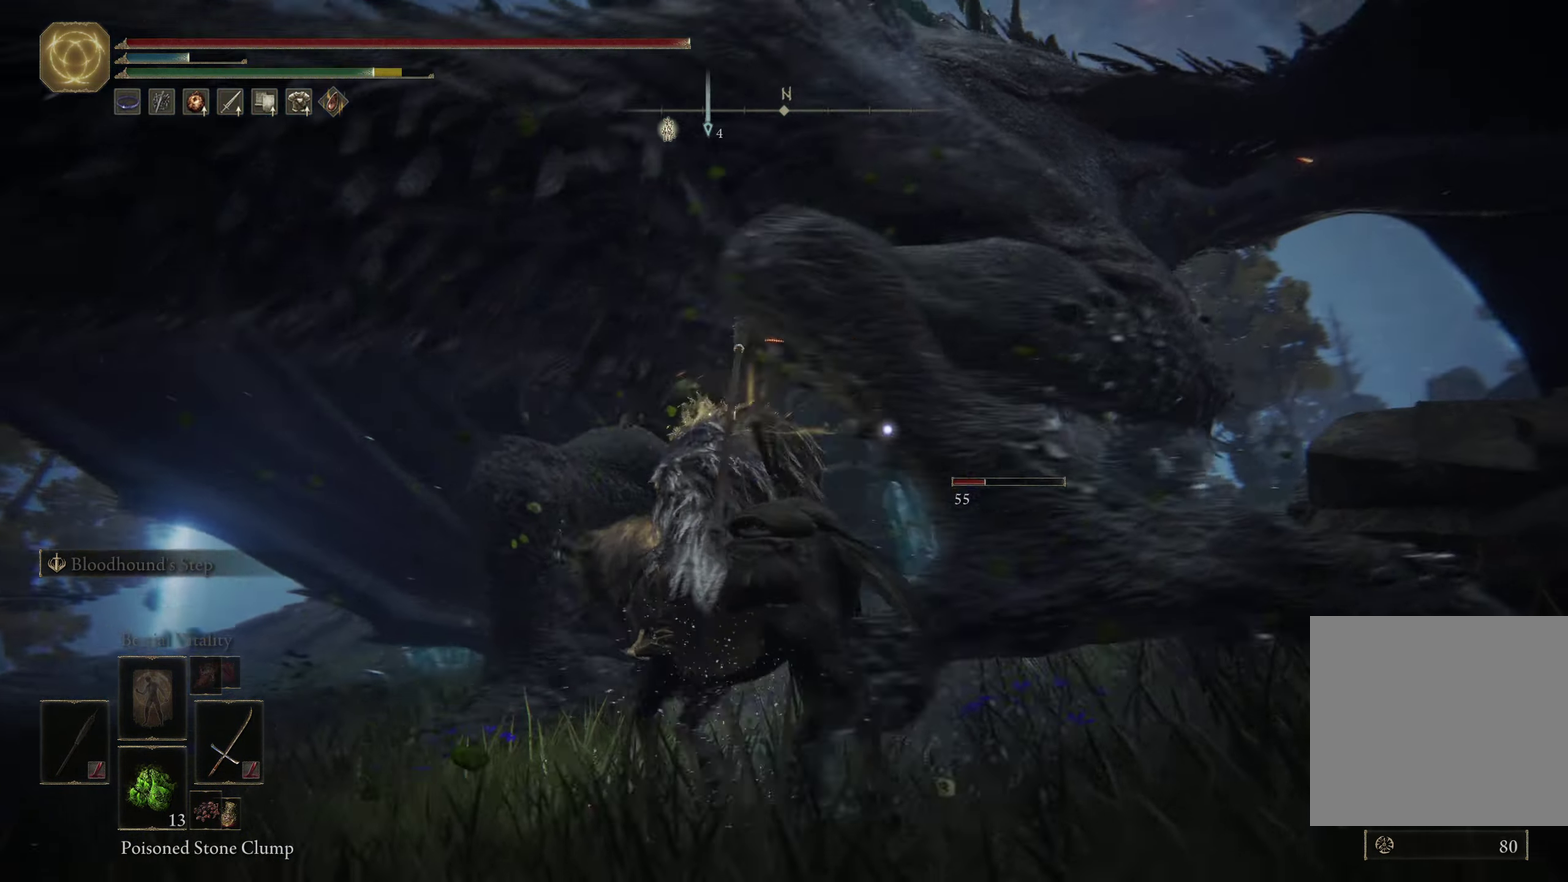
{"dt_ms": 599, "buttons": [], "left_stick": "left", "right_stick": "center"}
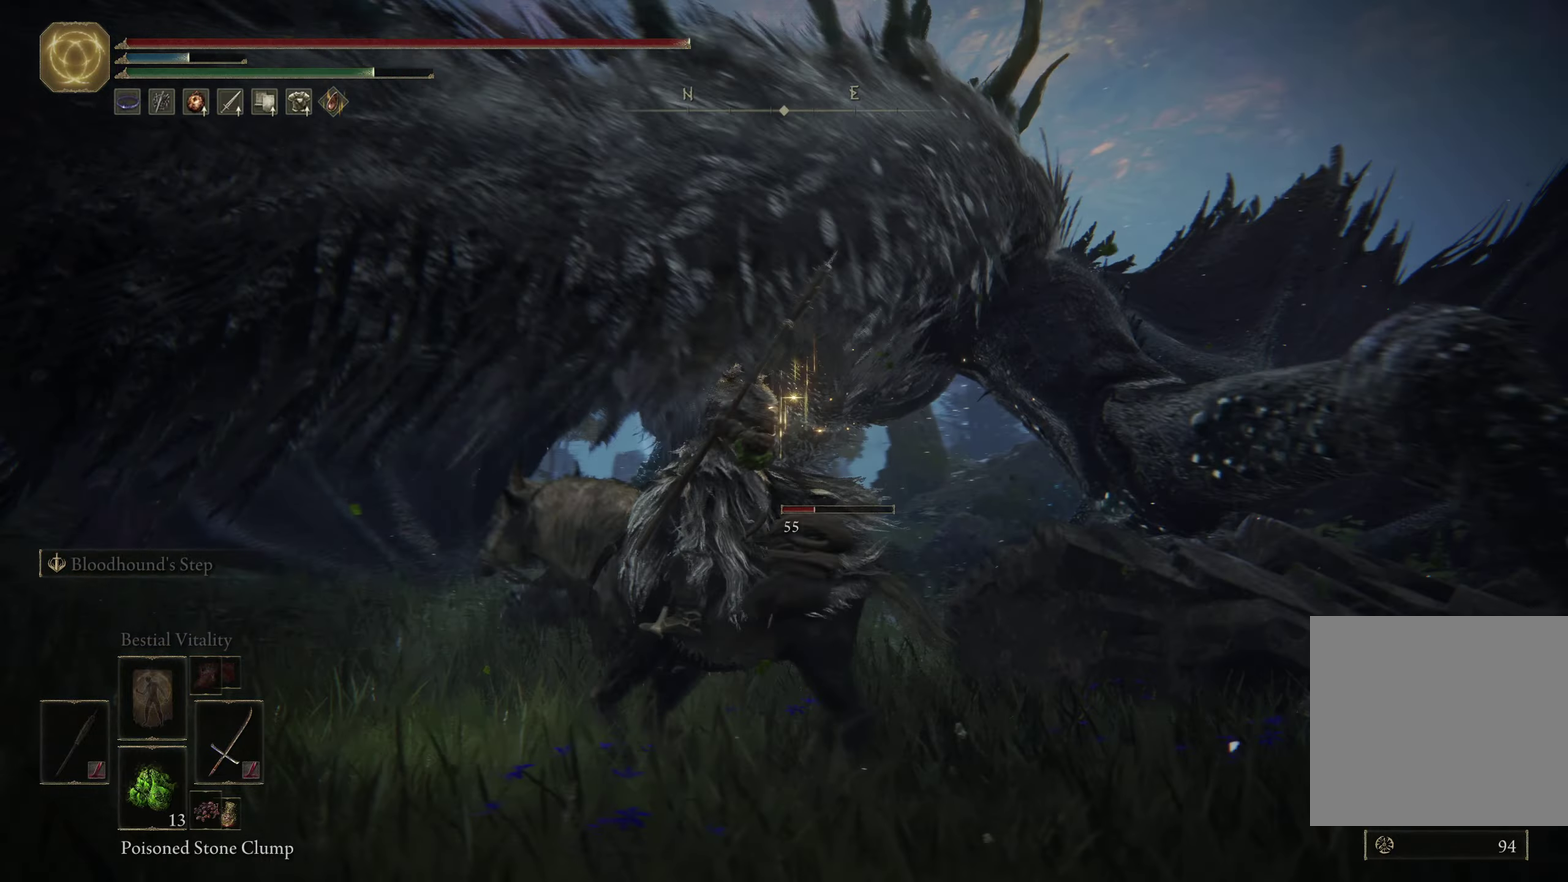
{"dt_ms": 550, "buttons": [], "left_stick": "down-left", "right_stick": "center"}
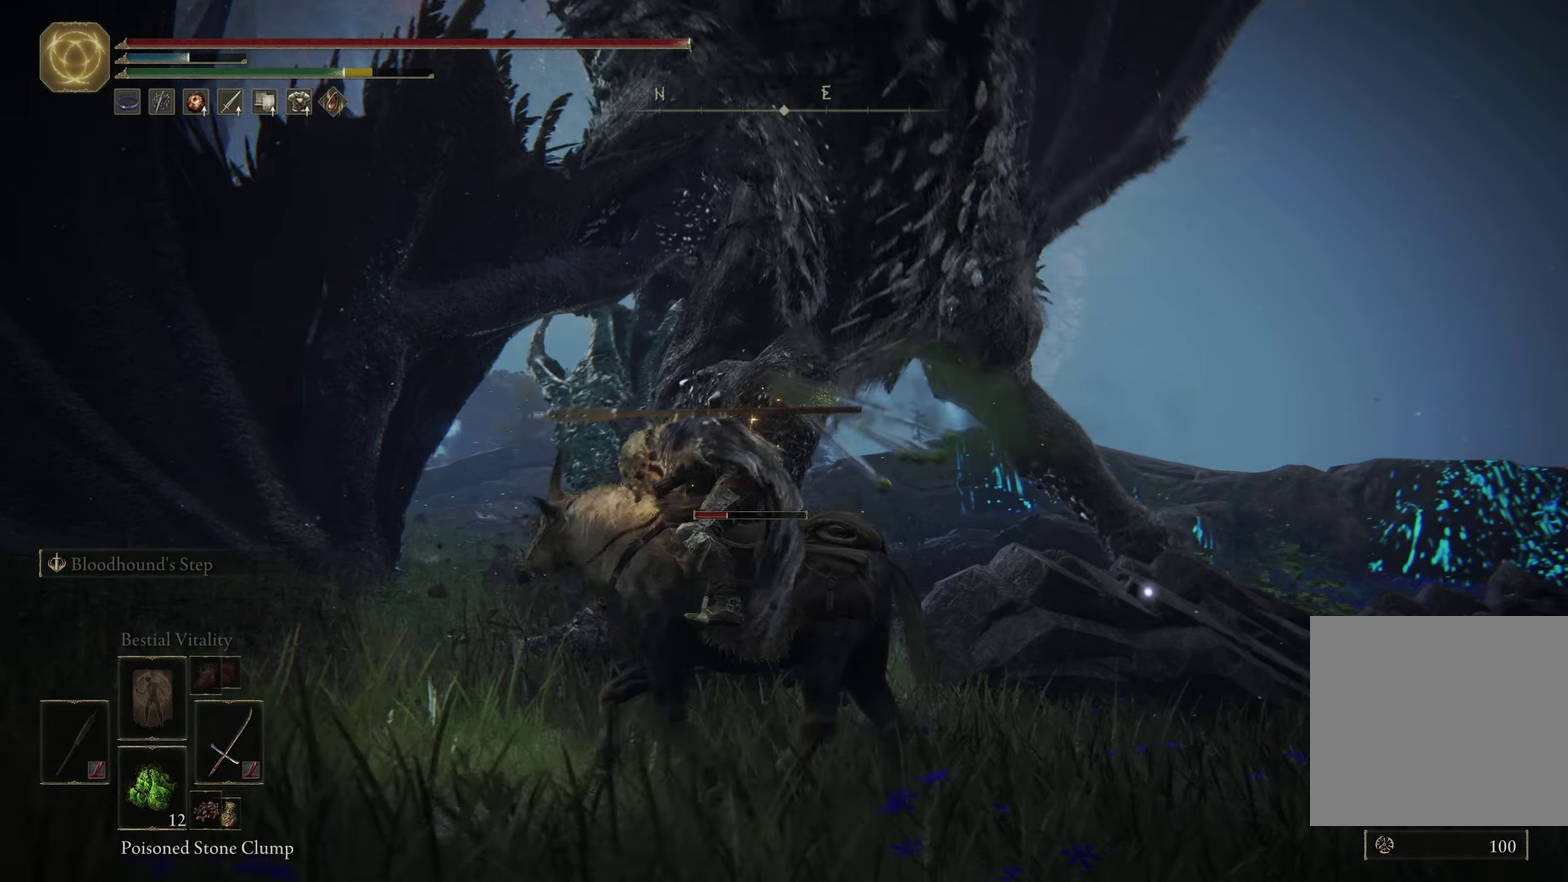
{"dt_ms": 550, "buttons": [], "left_stick": "down", "right_stick": "center"}
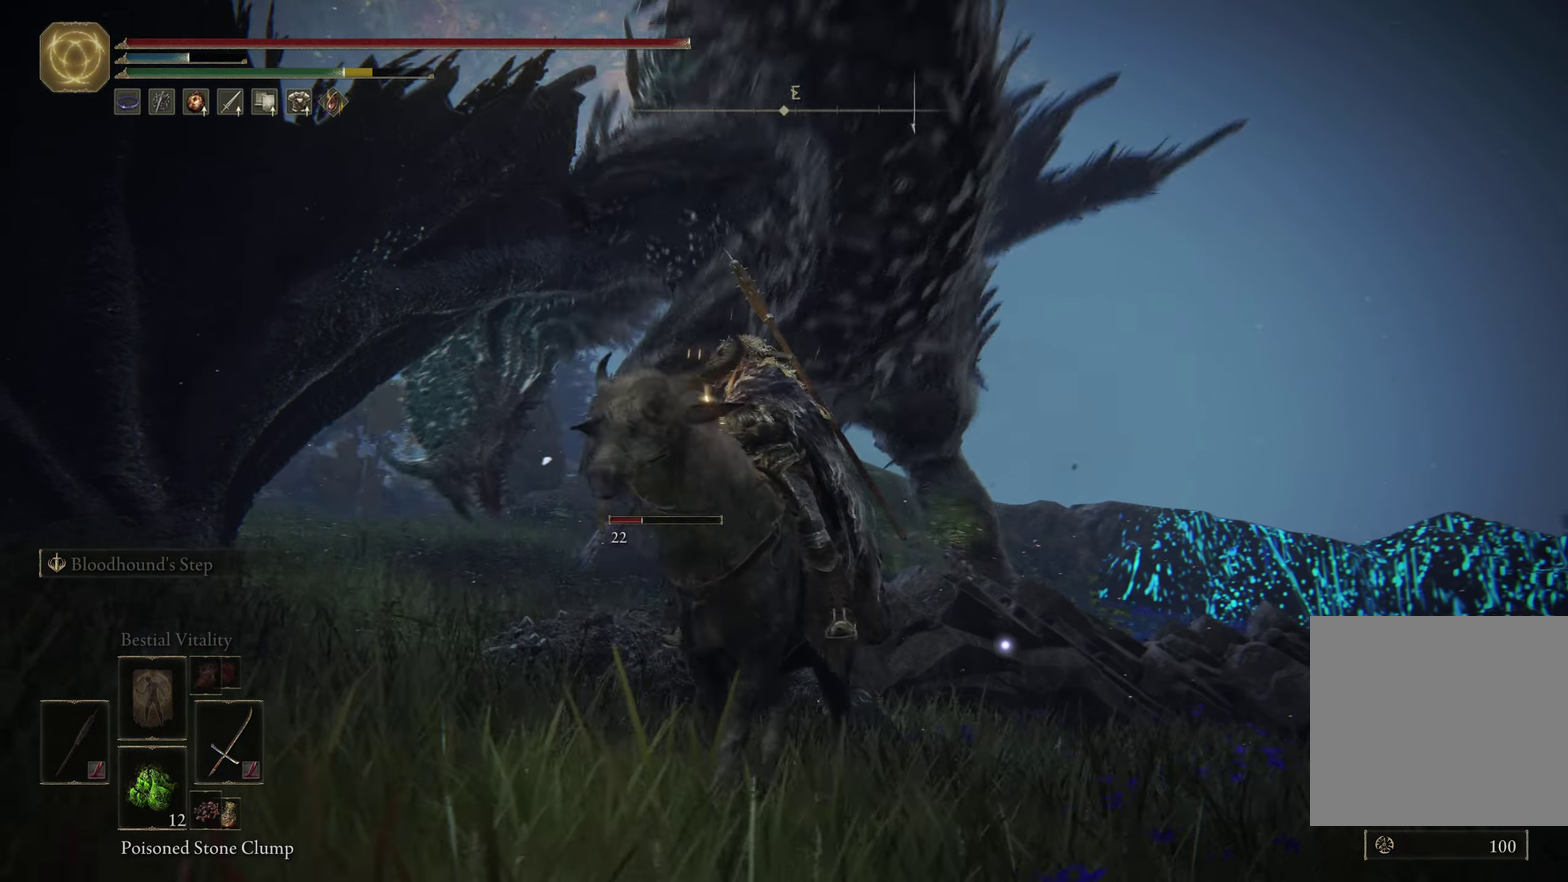
{"dt_ms": 500, "buttons": [], "left_stick": "down", "right_stick": "center"}
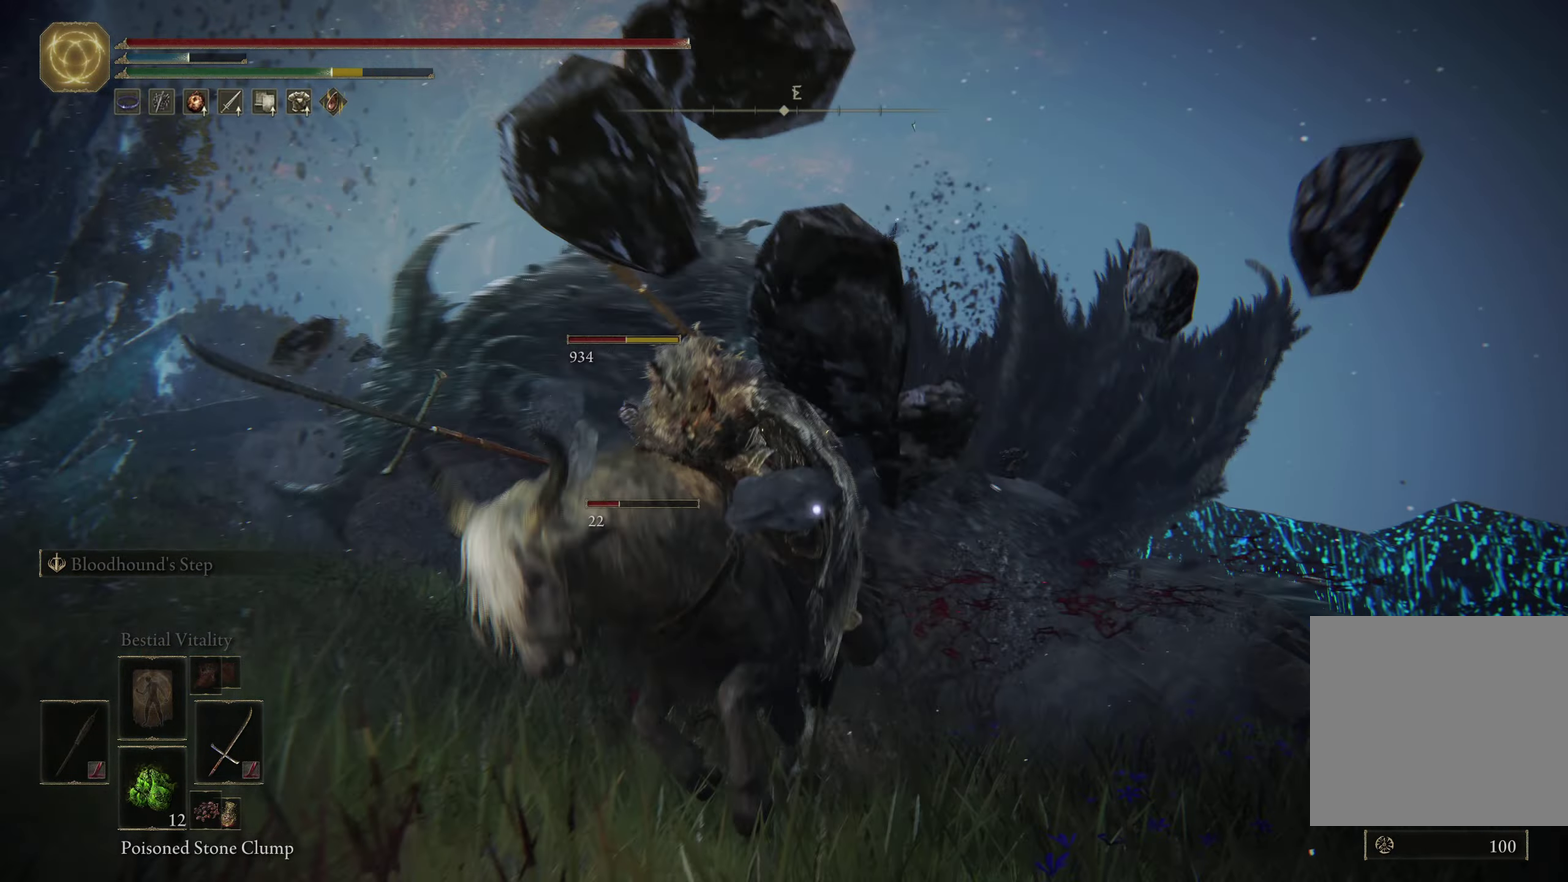
{"dt_ms": 600, "buttons": ["B"], "left_stick": "down", "right_stick": "center"}
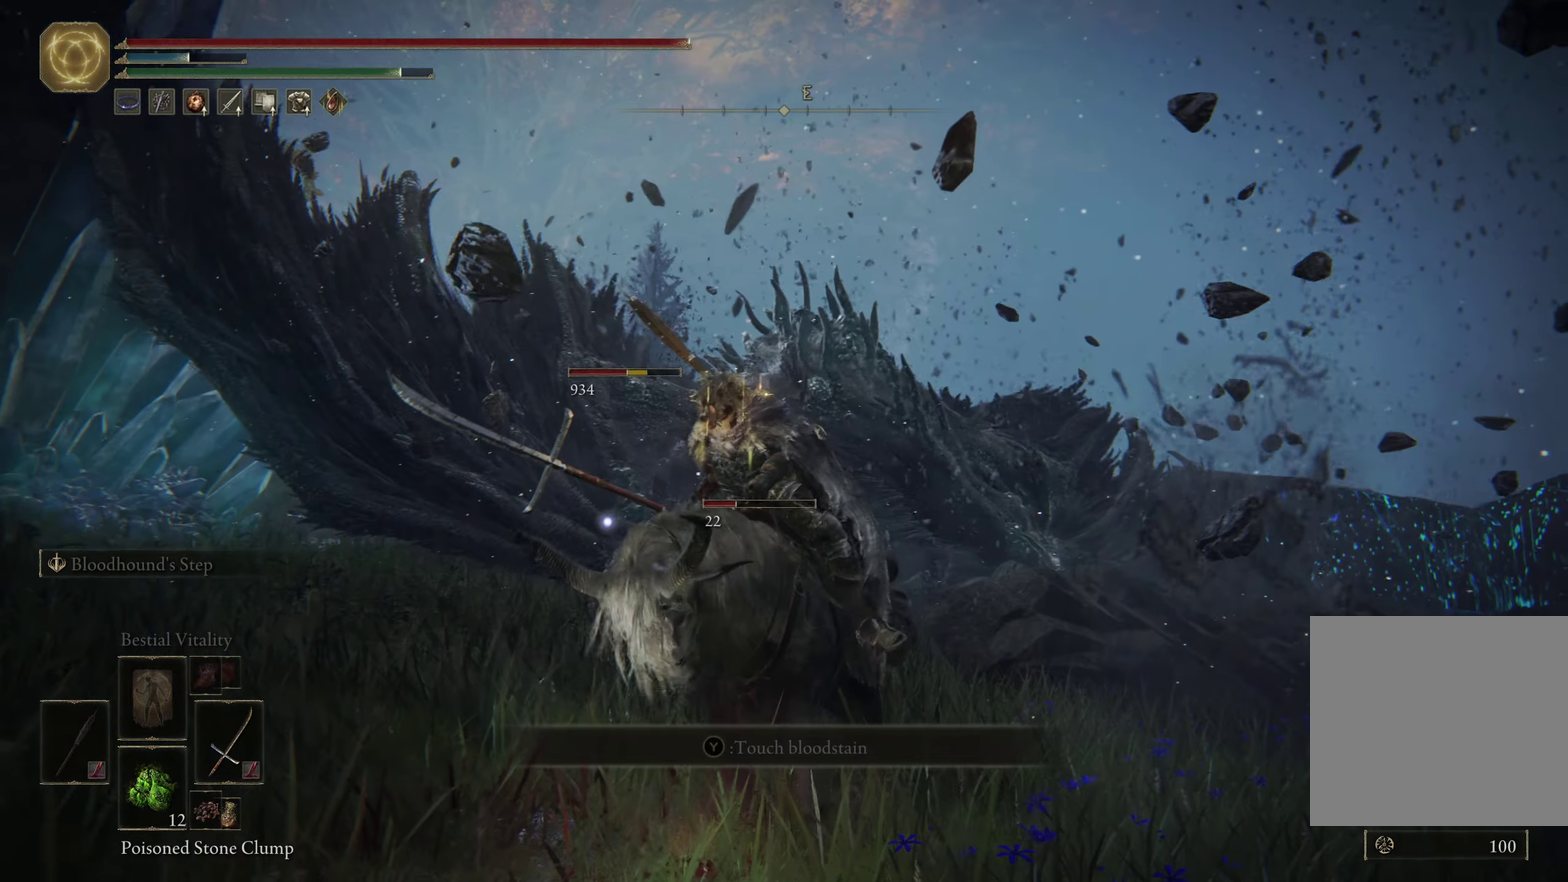
{"dt_ms": 350, "buttons": ["B"], "left_stick": "down", "right_stick": "center"}
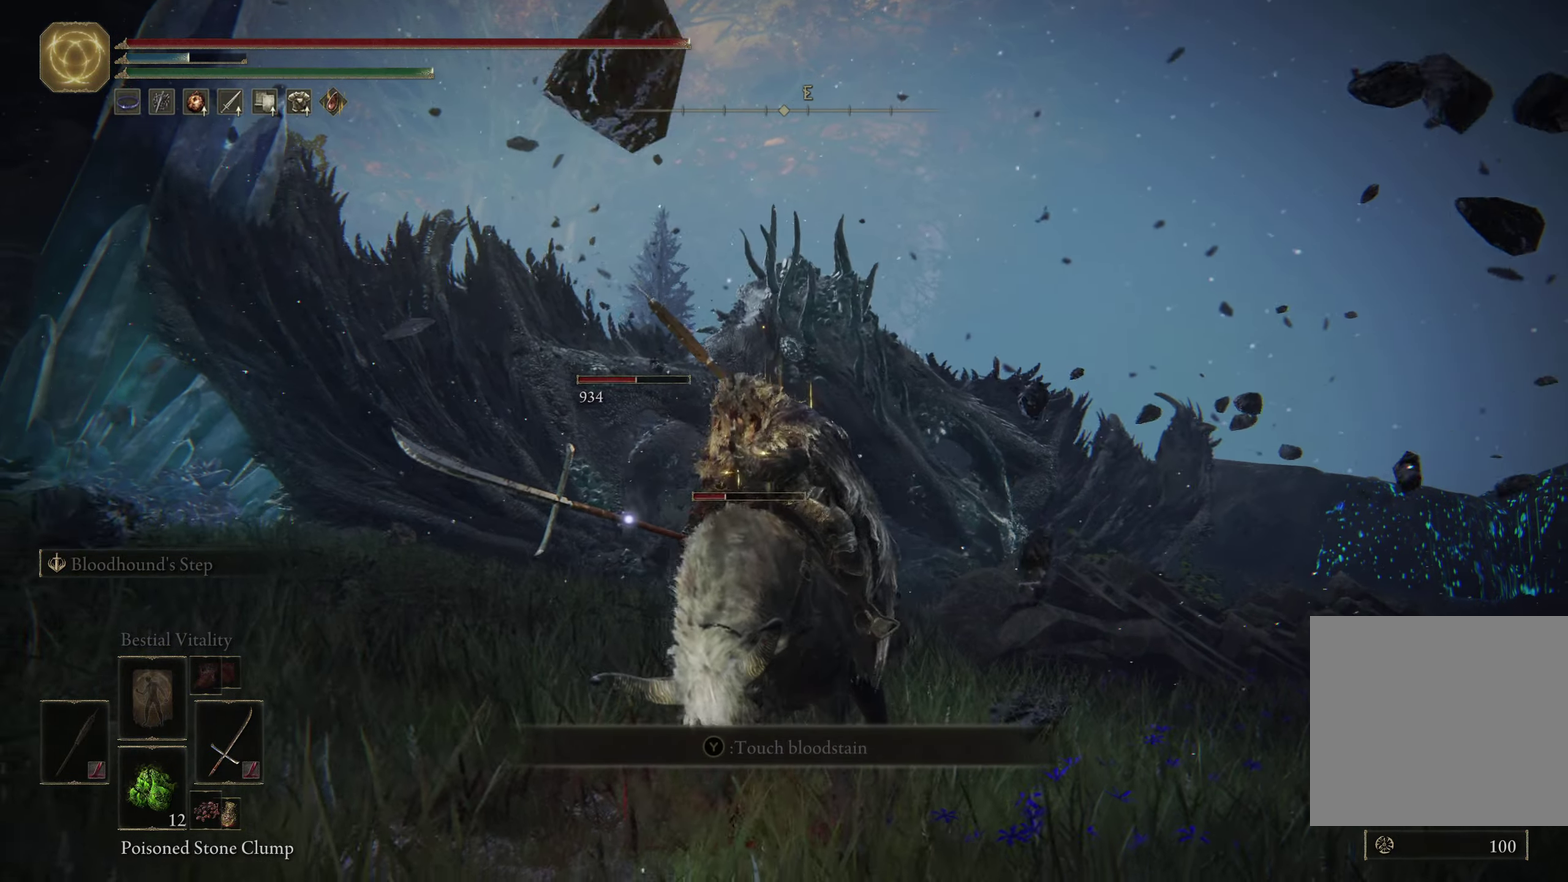
{"dt_ms": 550, "buttons": [], "left_stick": "down", "right_stick": "center"}
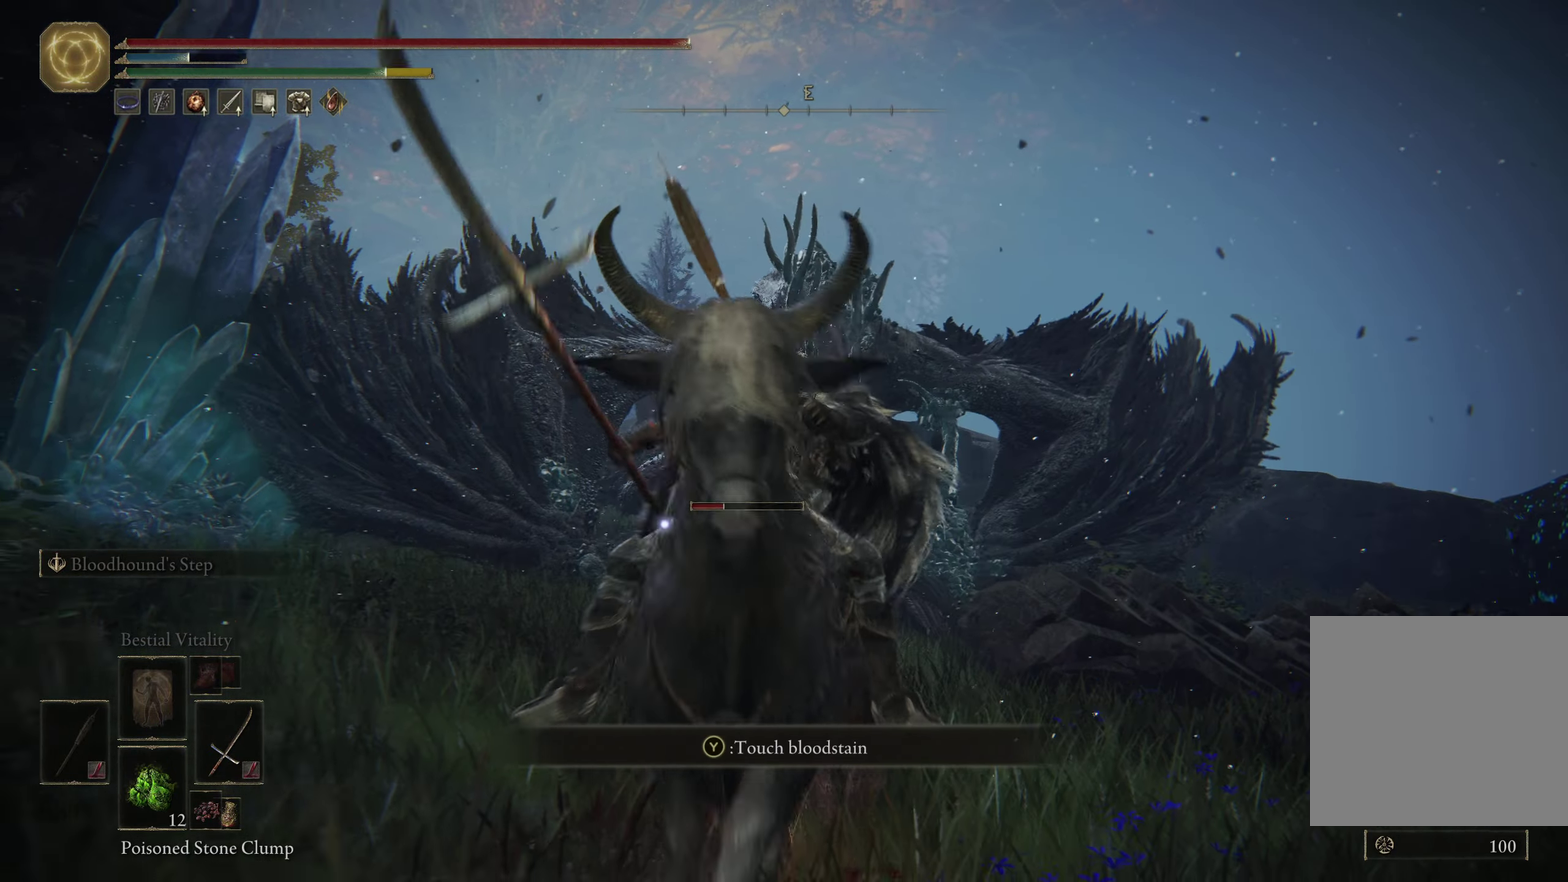
{"dt_ms": 450, "buttons": [], "left_stick": "up-right", "right_stick": "center"}
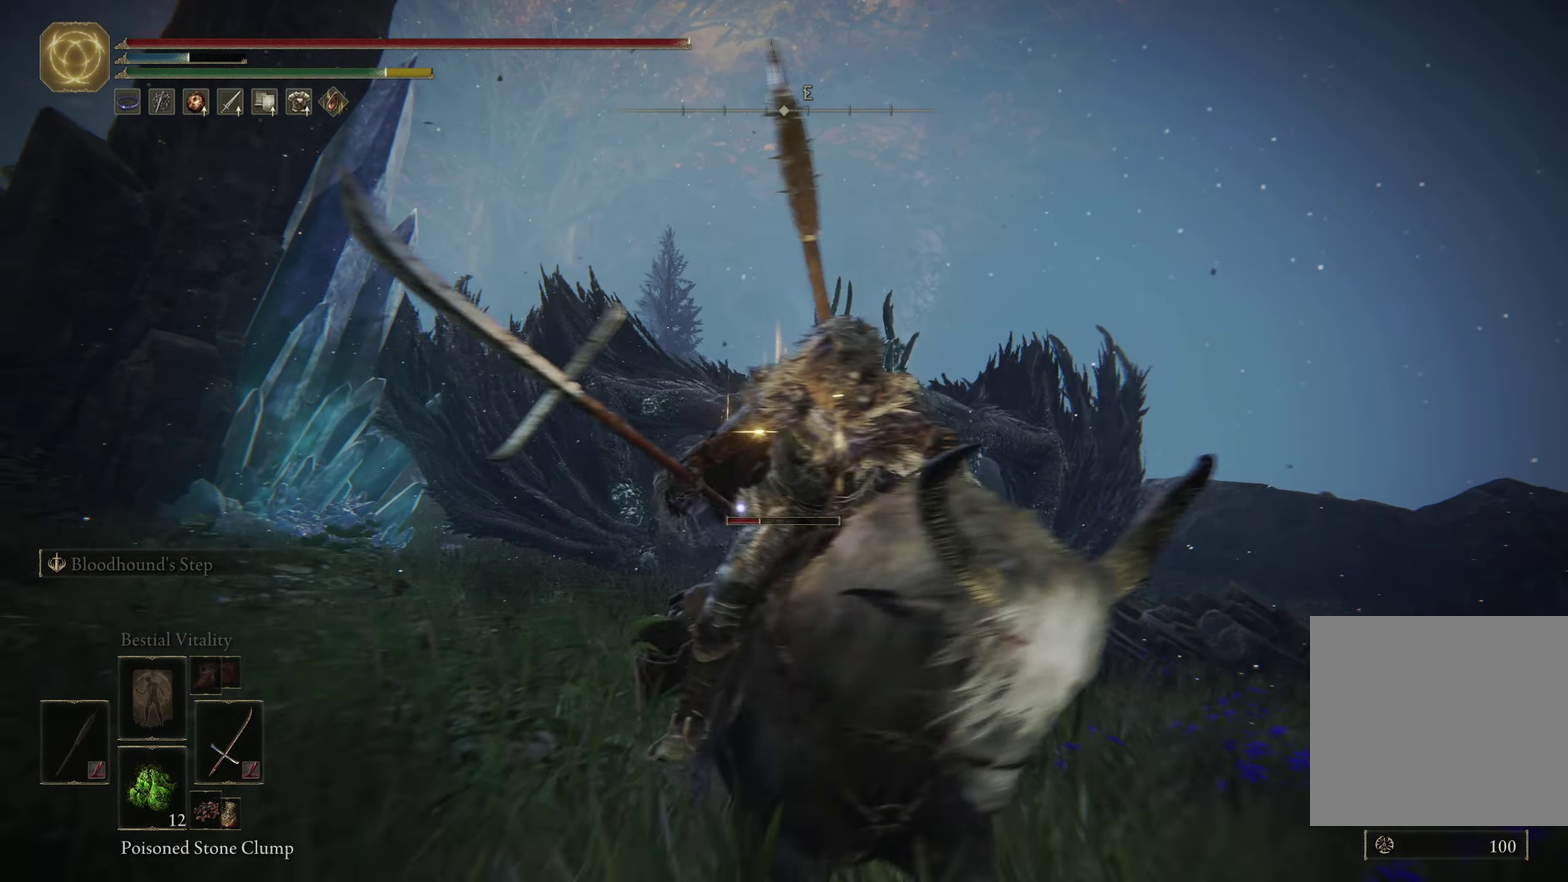
{"dt_ms": 250, "buttons": [], "left_stick": "up-right", "right_stick": "center"}
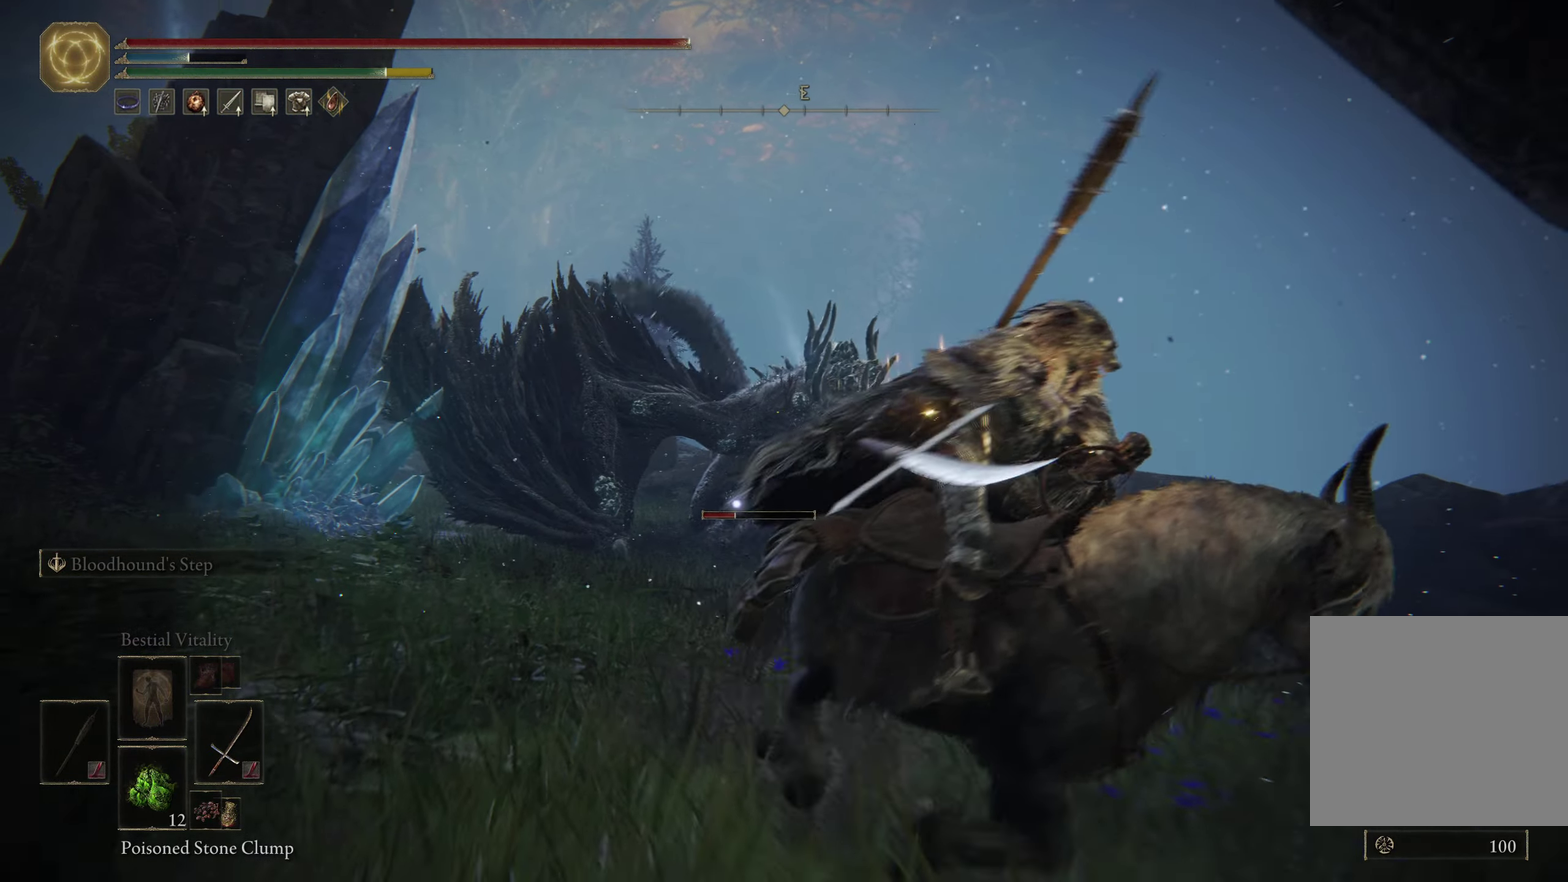
{"dt_ms": 700, "buttons": [], "left_stick": "up", "right_stick": "center"}
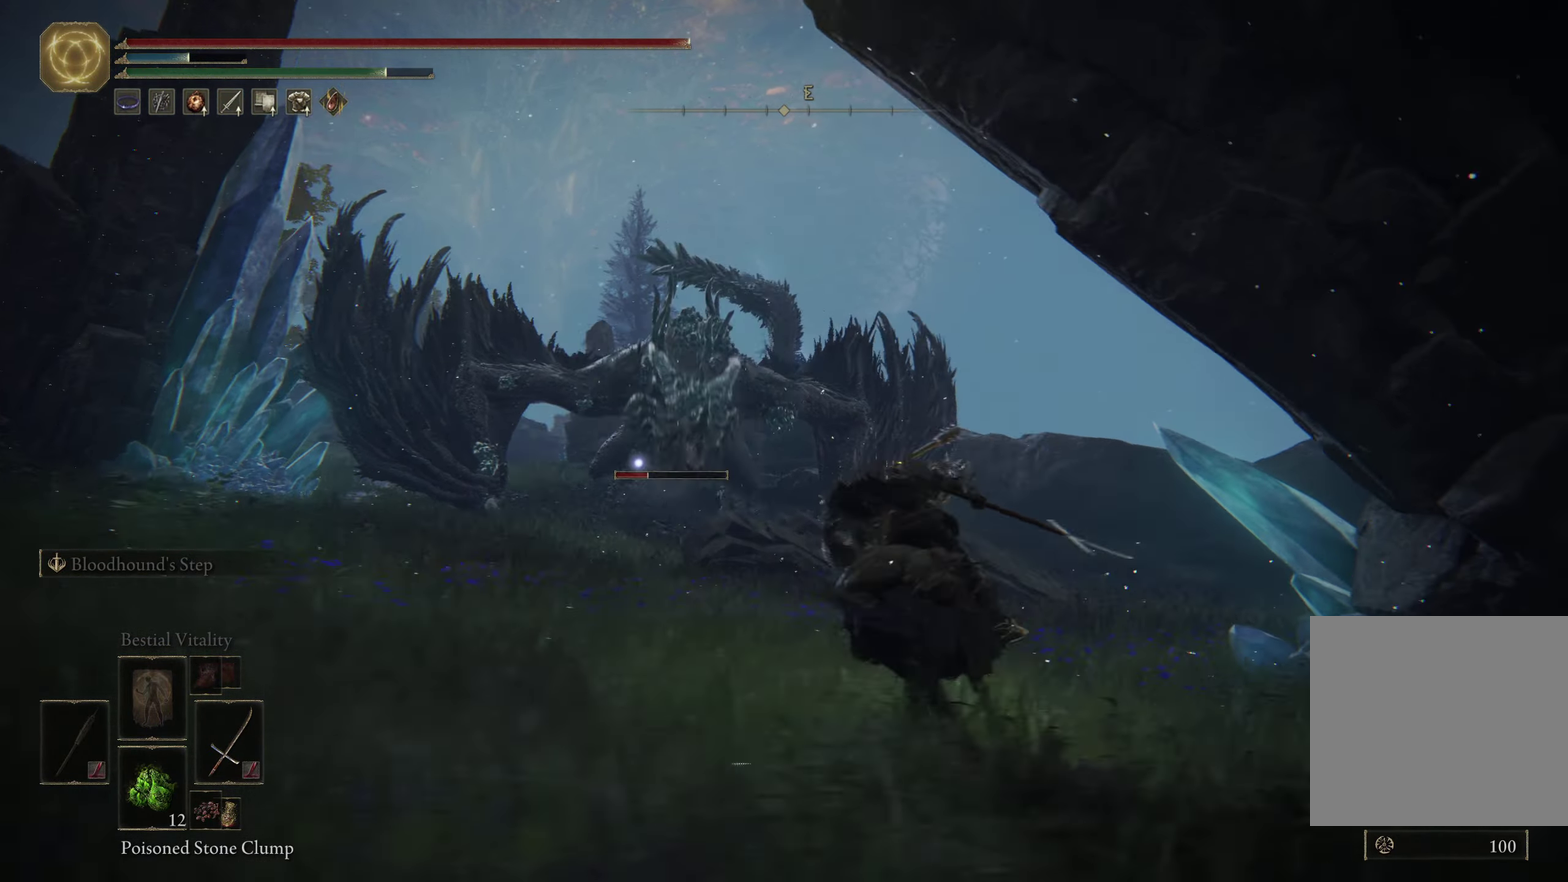
{"dt_ms": 600, "buttons": [], "left_stick": "up", "right_stick": "center"}
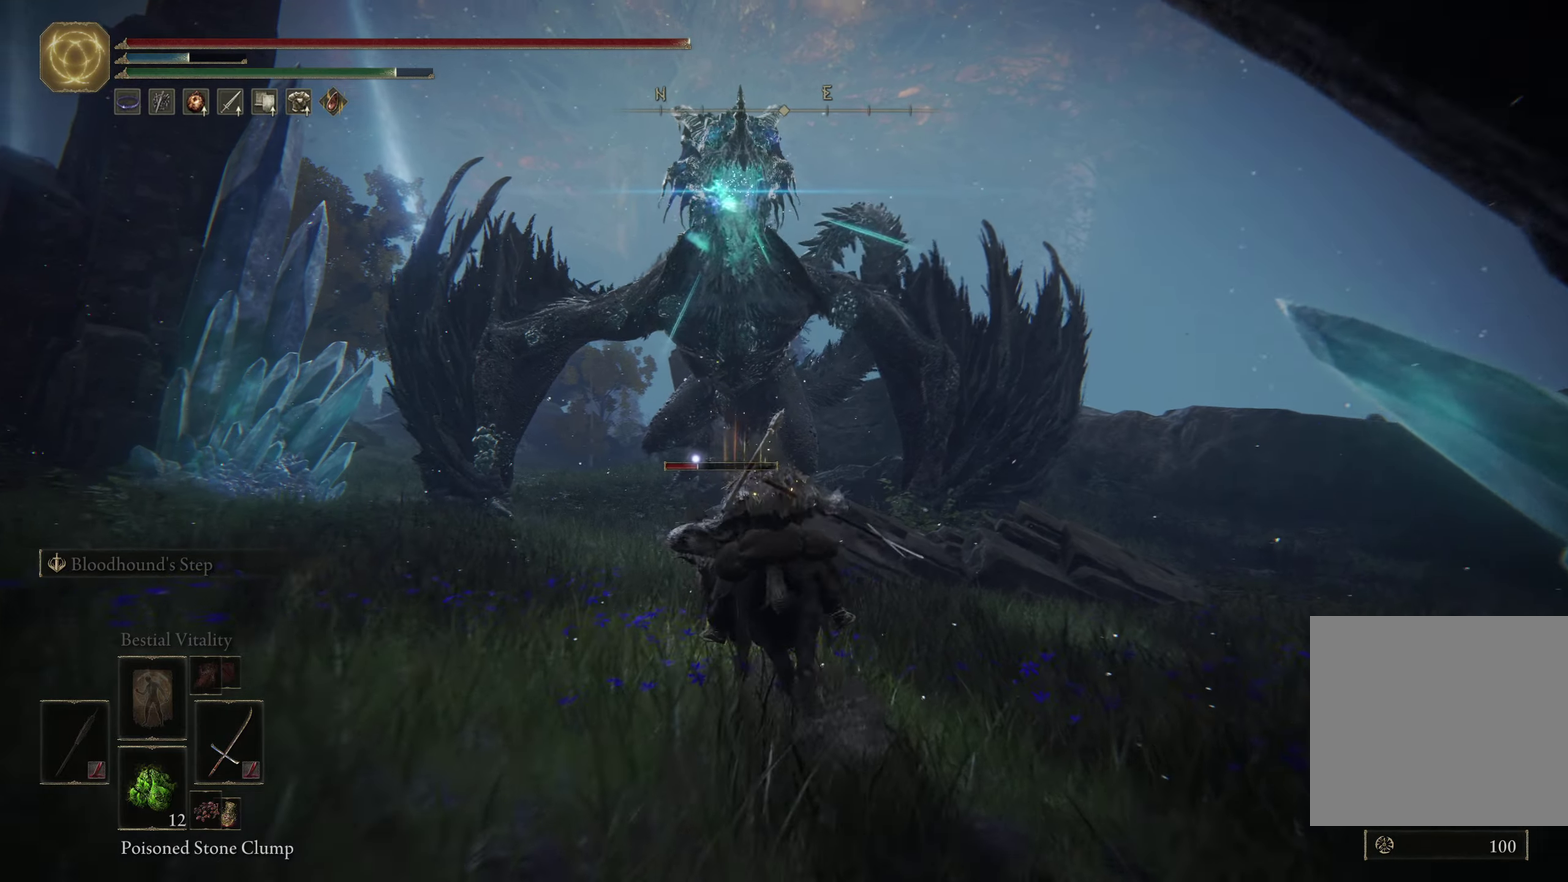
{"dt_ms": 450, "buttons": [], "left_stick": "up-left", "right_stick": "center"}
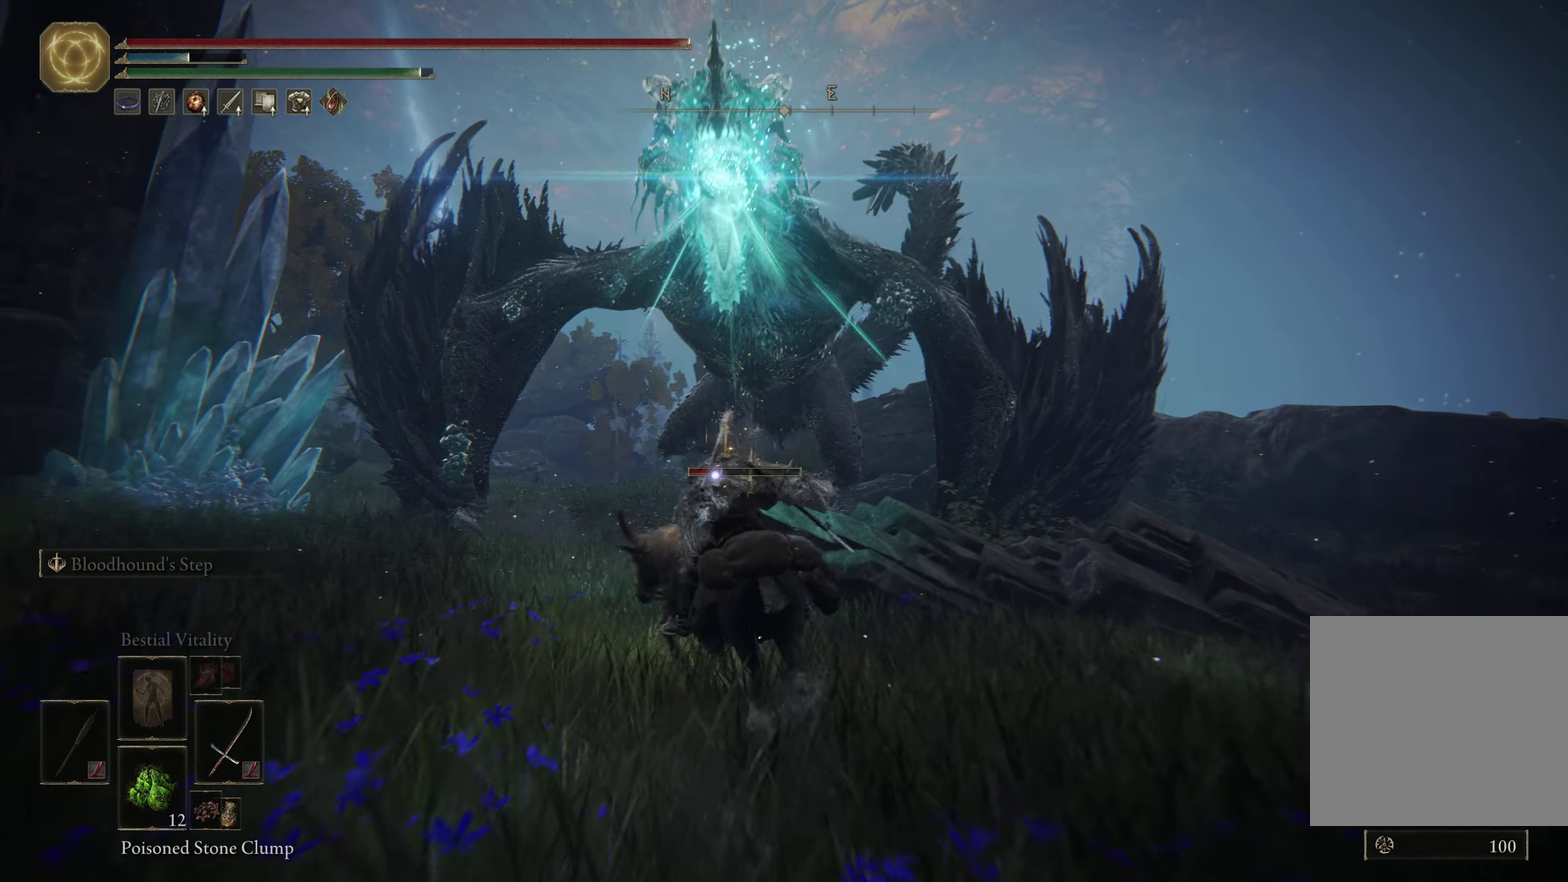
{"dt_ms": 500, "buttons": [], "left_stick": "up-left", "right_stick": "center"}